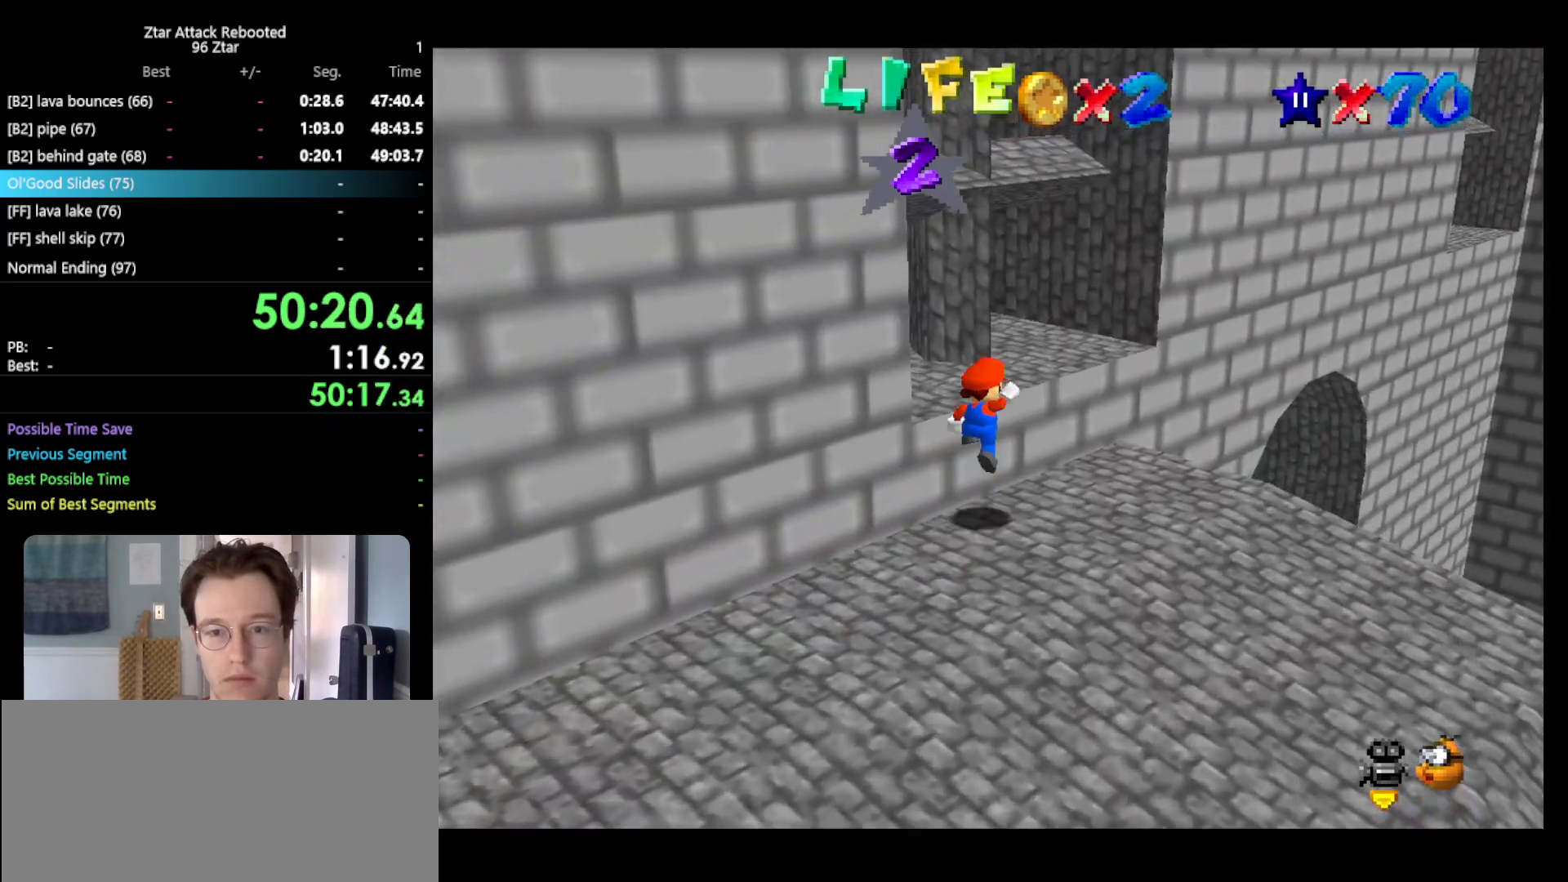
Gameplay with a controller (Nintendo layout); each line is a JSON object with the inputs held at the frame after it. "events" lists button and stick changes between this image and that frame as [ms after this image, input, new state], when the widget could be followed in between. Not read: L3 R3.
{"buttons": [], "left_stick": "center", "events": [[100, "A", "up"], [350, "left_stick", "right"], [417, "left_stick", "center"]]}
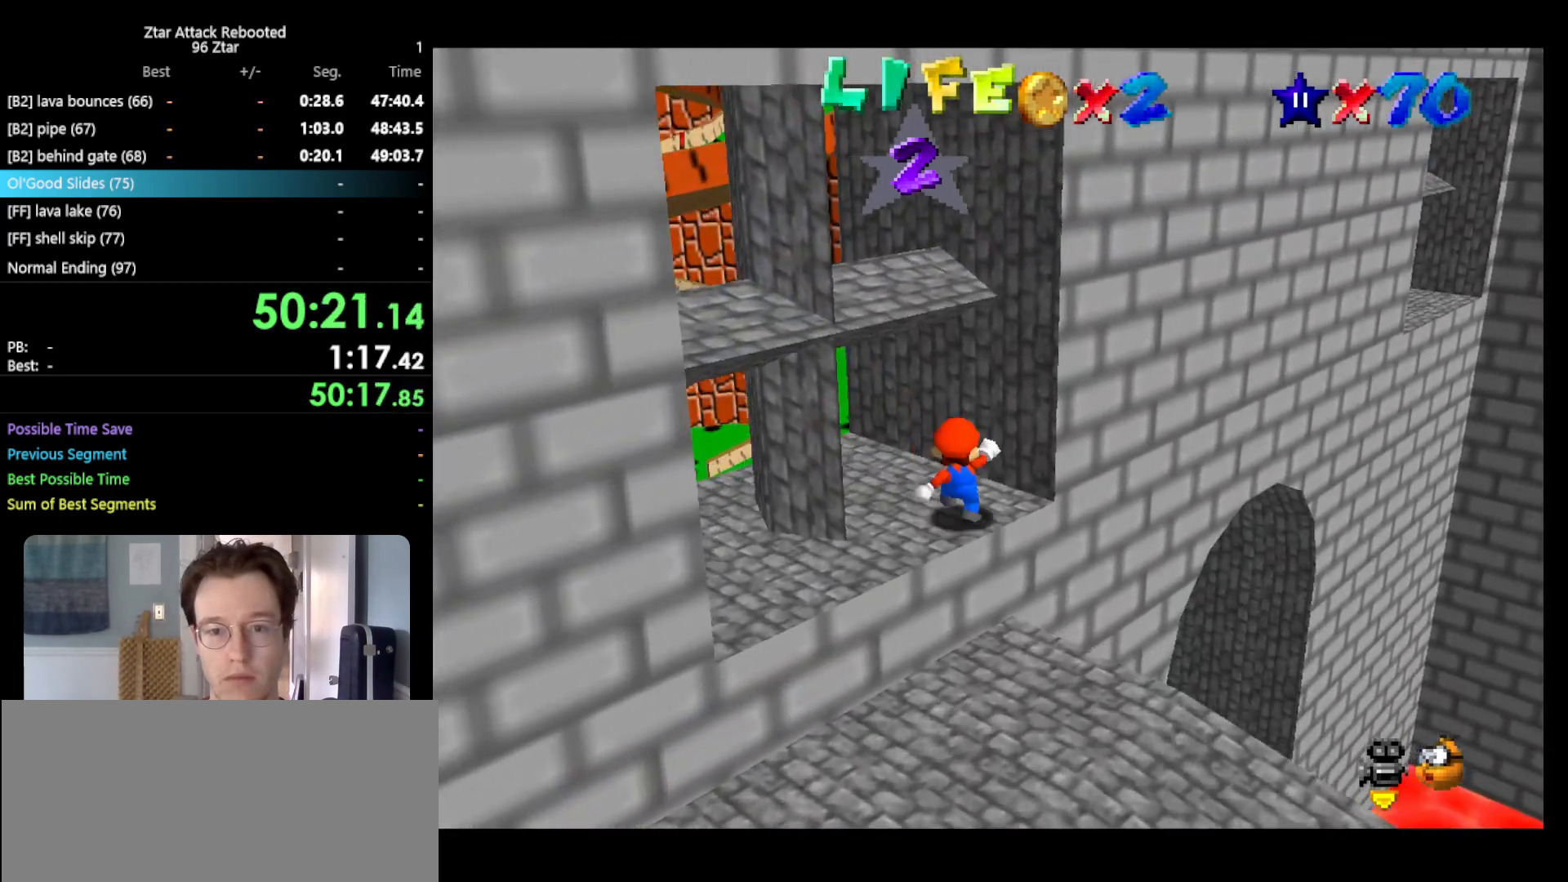
{"buttons": [], "left_stick": "center", "events": [[200, "C_RIGHT", "down"], [333, "C_RIGHT", "up"], [383, "C_RIGHT", "down"], [500, "C_RIGHT", "up"]]}
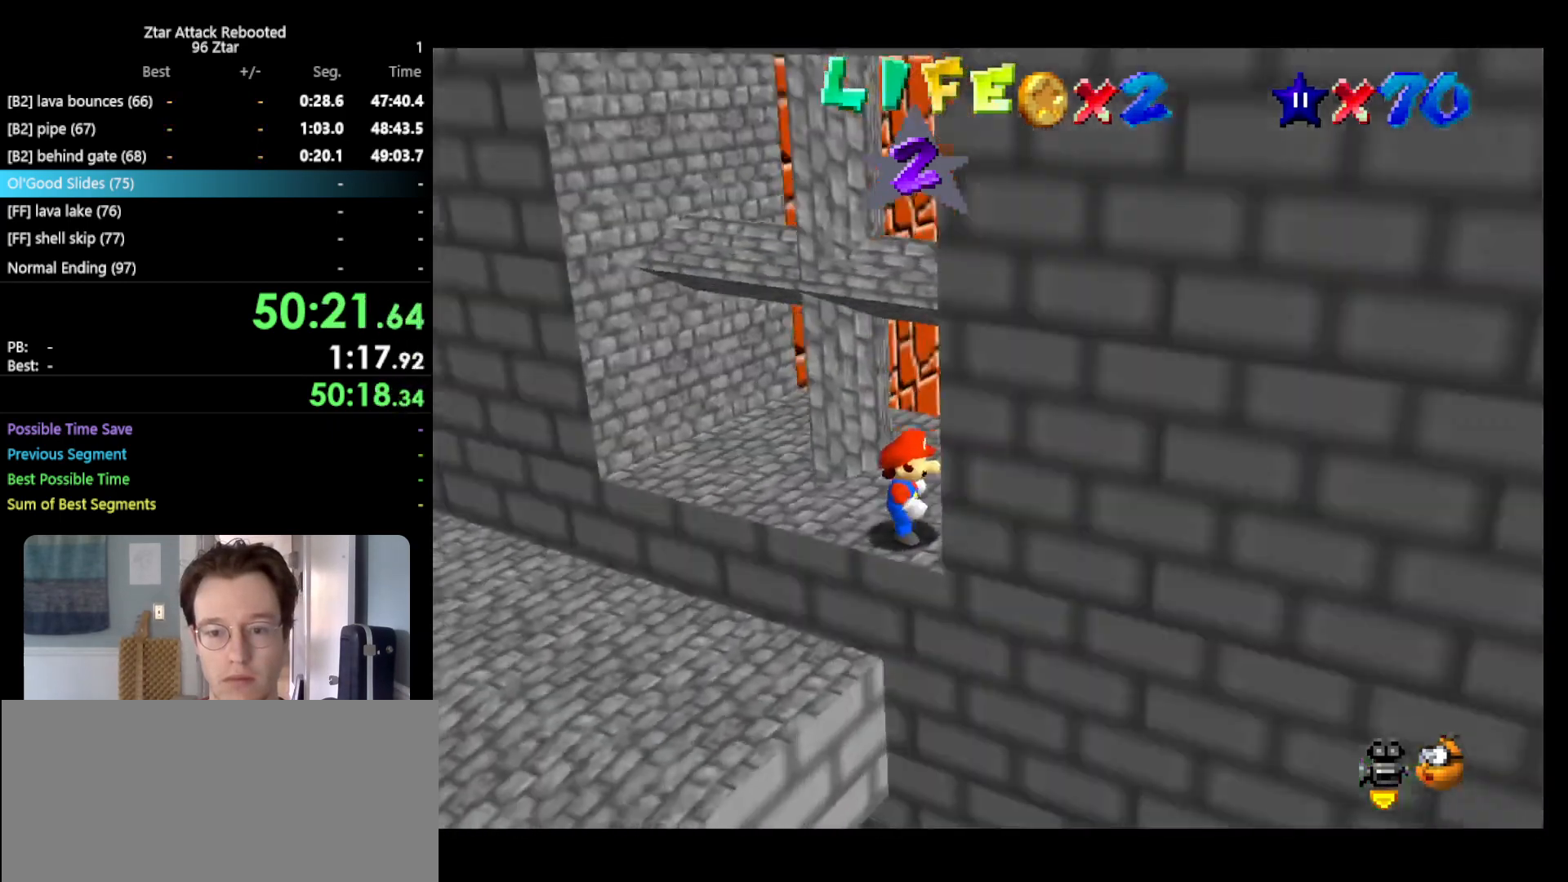
{"buttons": [], "left_stick": "center", "events": [[183, "C_RIGHT", "down"], [250, "C_RIGHT", "up"]]}
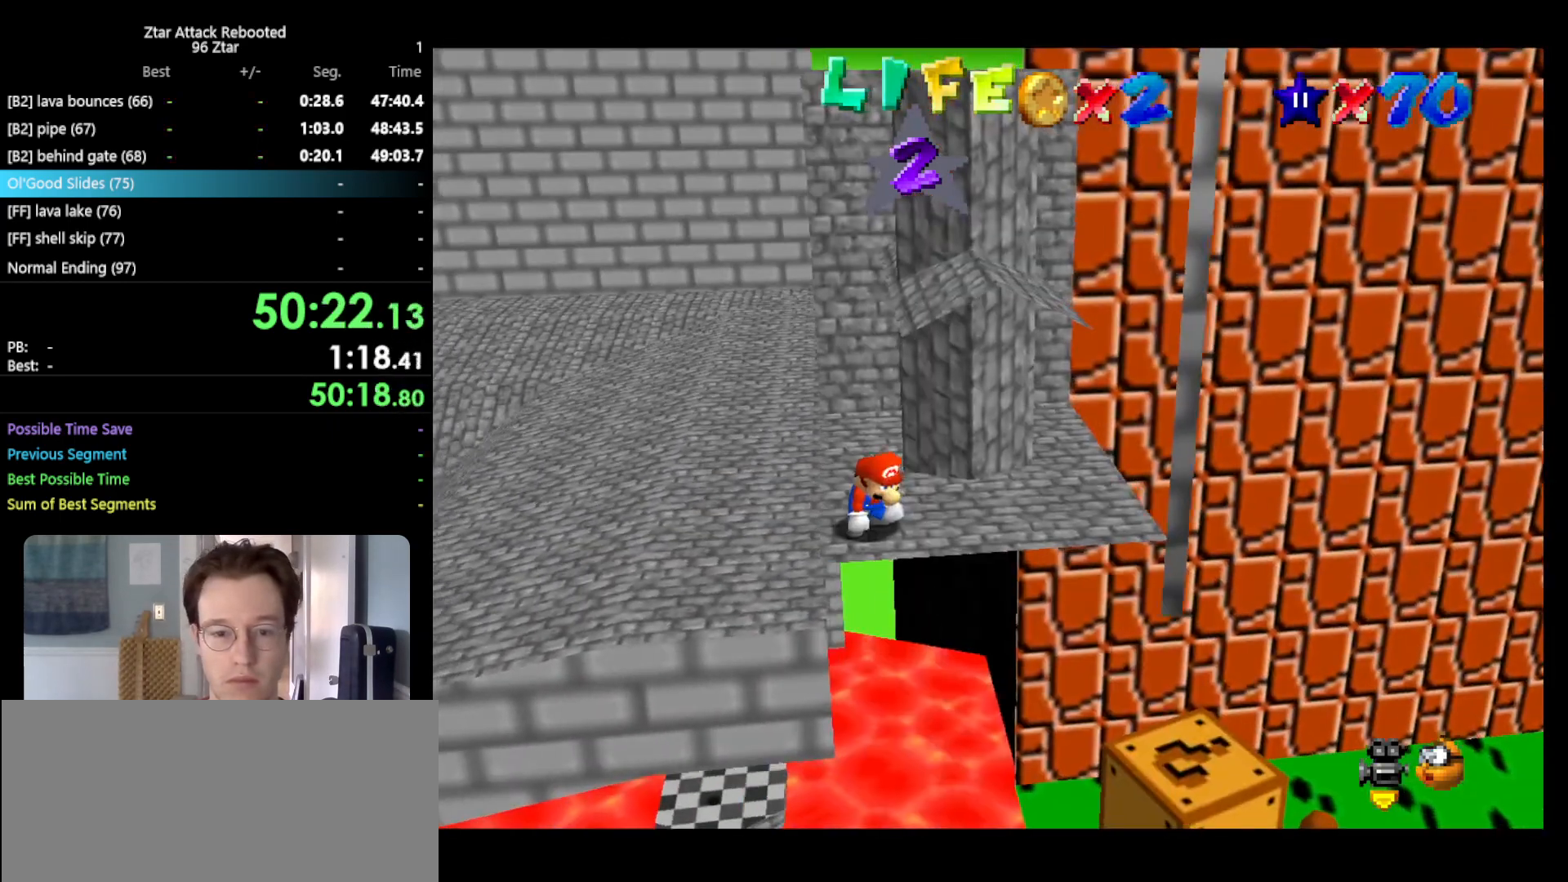
{"buttons": [], "left_stick": "up-left", "events": [[167, "left_stick", "left"], [217, "A", "down"], [317, "A", "up"], [417, "left_stick", "up-left"]]}
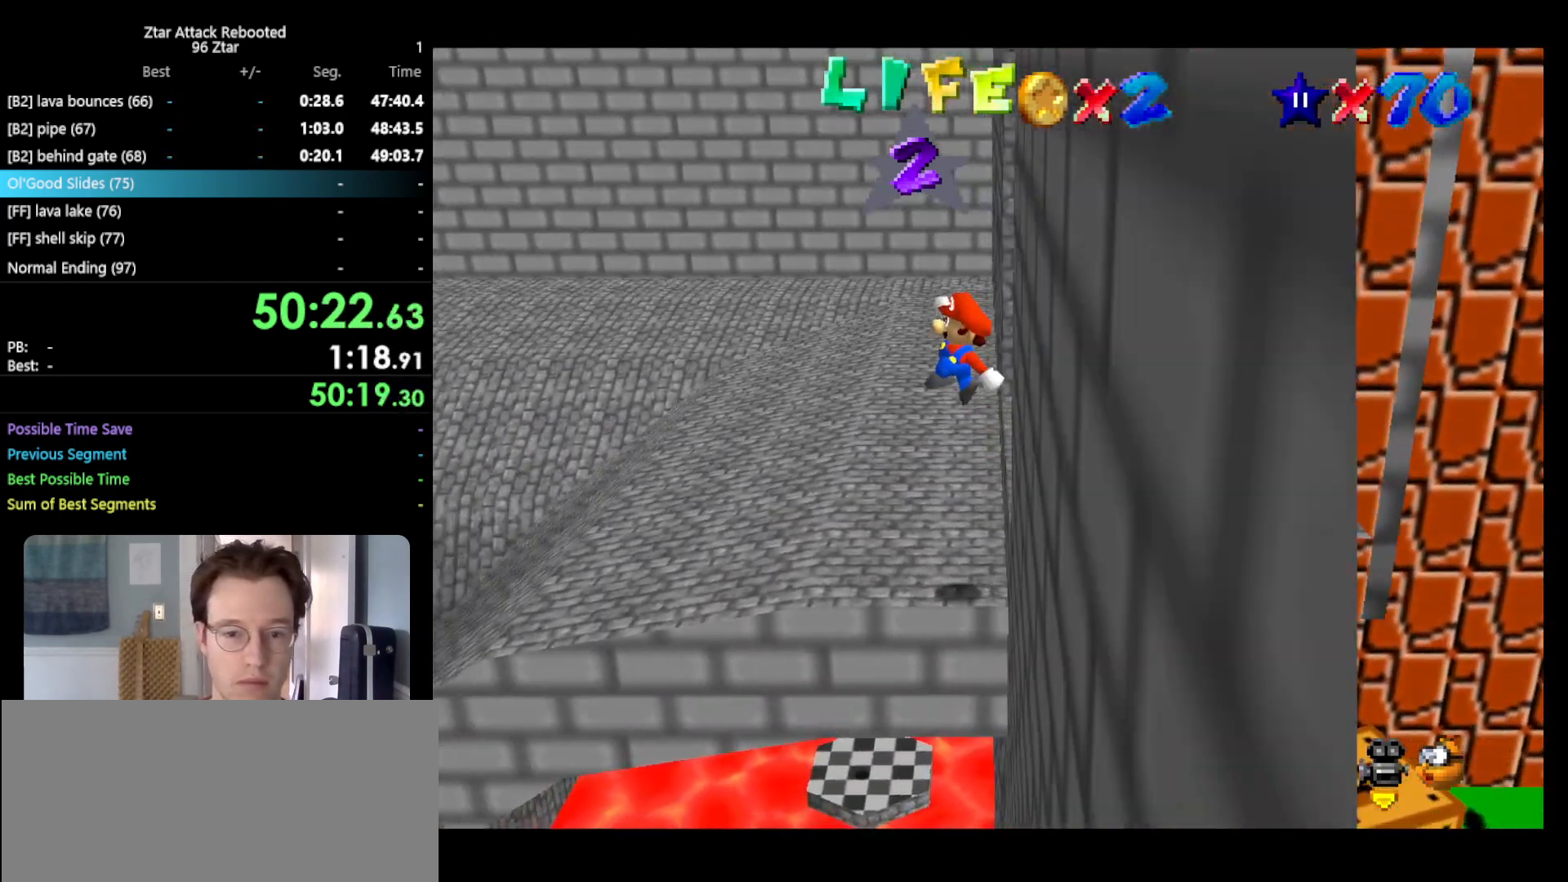
{"buttons": [], "left_stick": "center", "events": [[50, "left_stick", "center"]]}
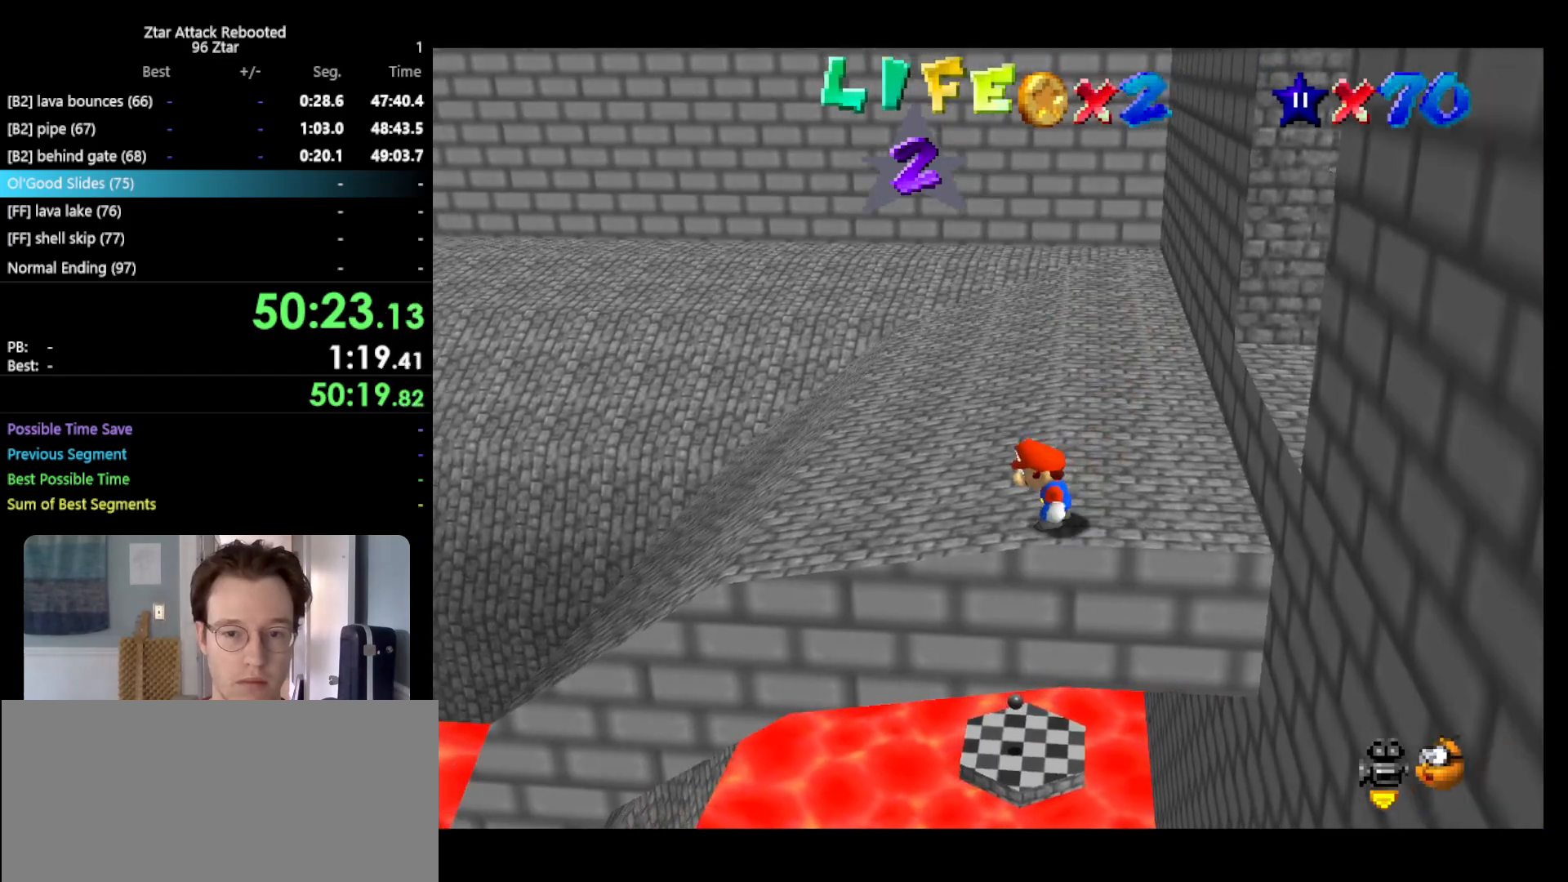
{"buttons": [], "left_stick": "center", "events": [[50, "C_LEFT", "down"], [167, "C_LEFT", "up"], [300, "C_LEFT", "down"], [383, "C_LEFT", "up"]]}
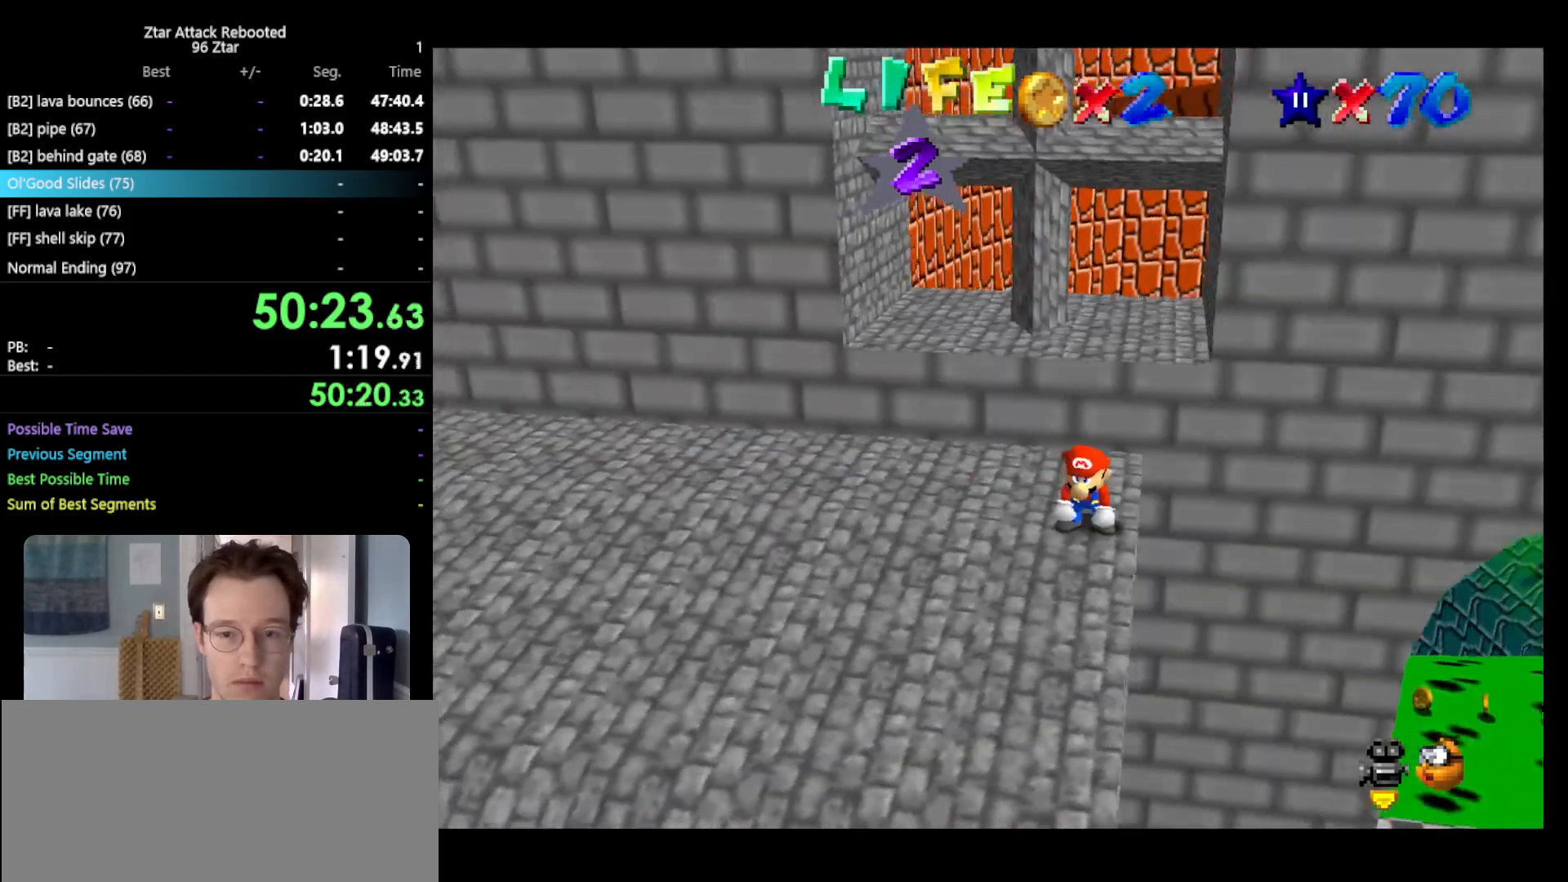
{"buttons": [], "left_stick": "right", "events": [[200, "left_stick", "right"], [217, "A", "down"], [367, "A", "up"]]}
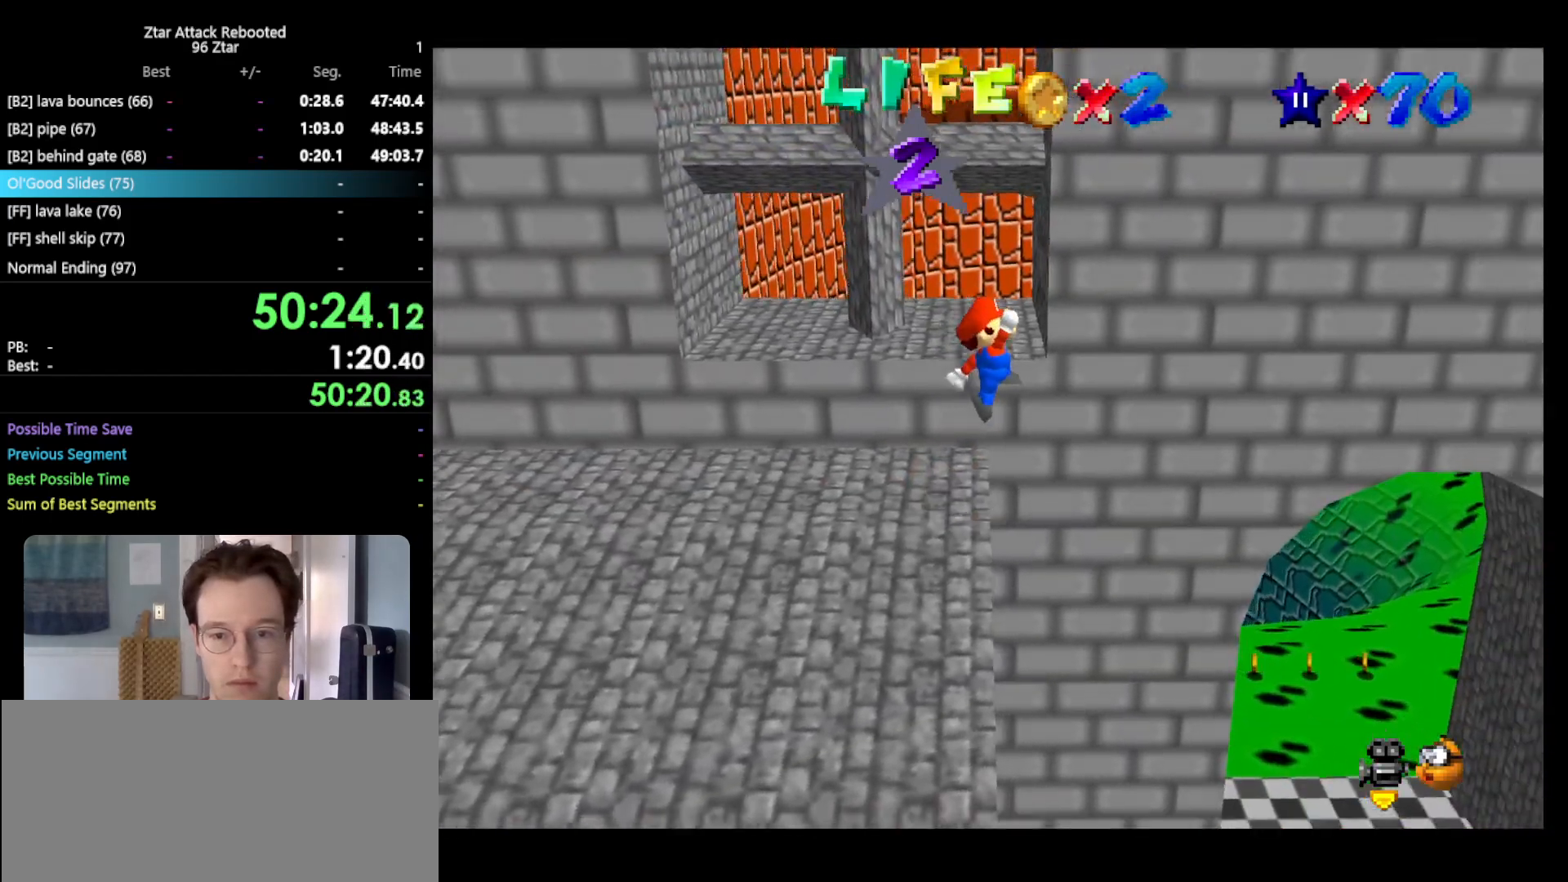
{"buttons": [], "left_stick": "up-left", "events": [[133, "C_RIGHT", "down"], [217, "C_RIGHT", "up"], [250, "left_stick", "down"], [317, "left_stick", "left"], [500, "left_stick", "up-left"]]}
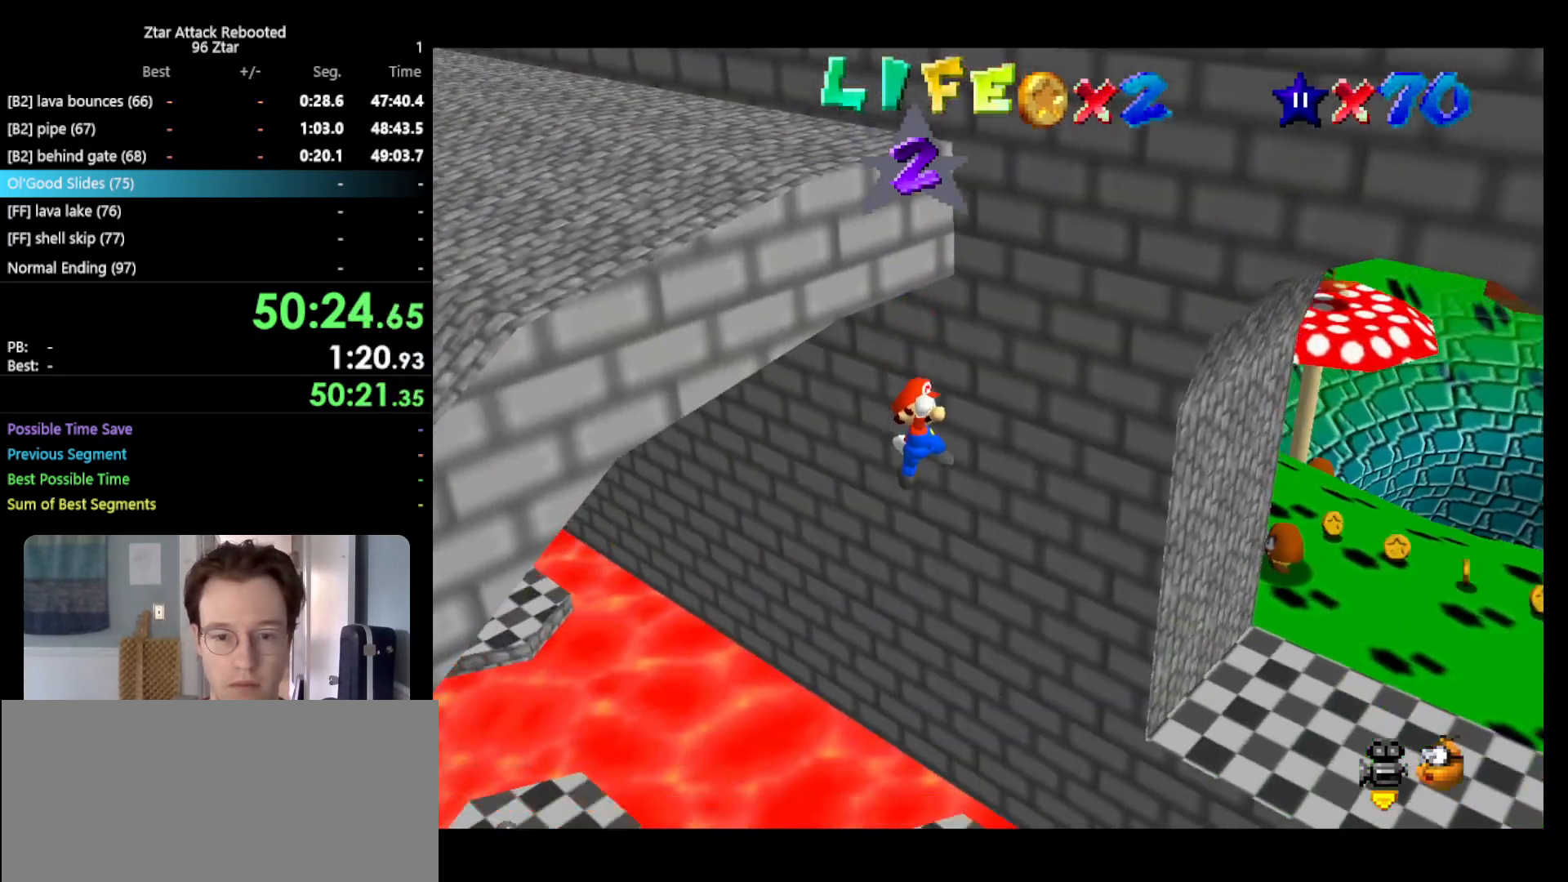
{"buttons": [], "left_stick": "center", "events": [[267, "left_stick", "left"], [333, "B", "down"], [417, "B", "up"], [483, "left_stick", "center"]]}
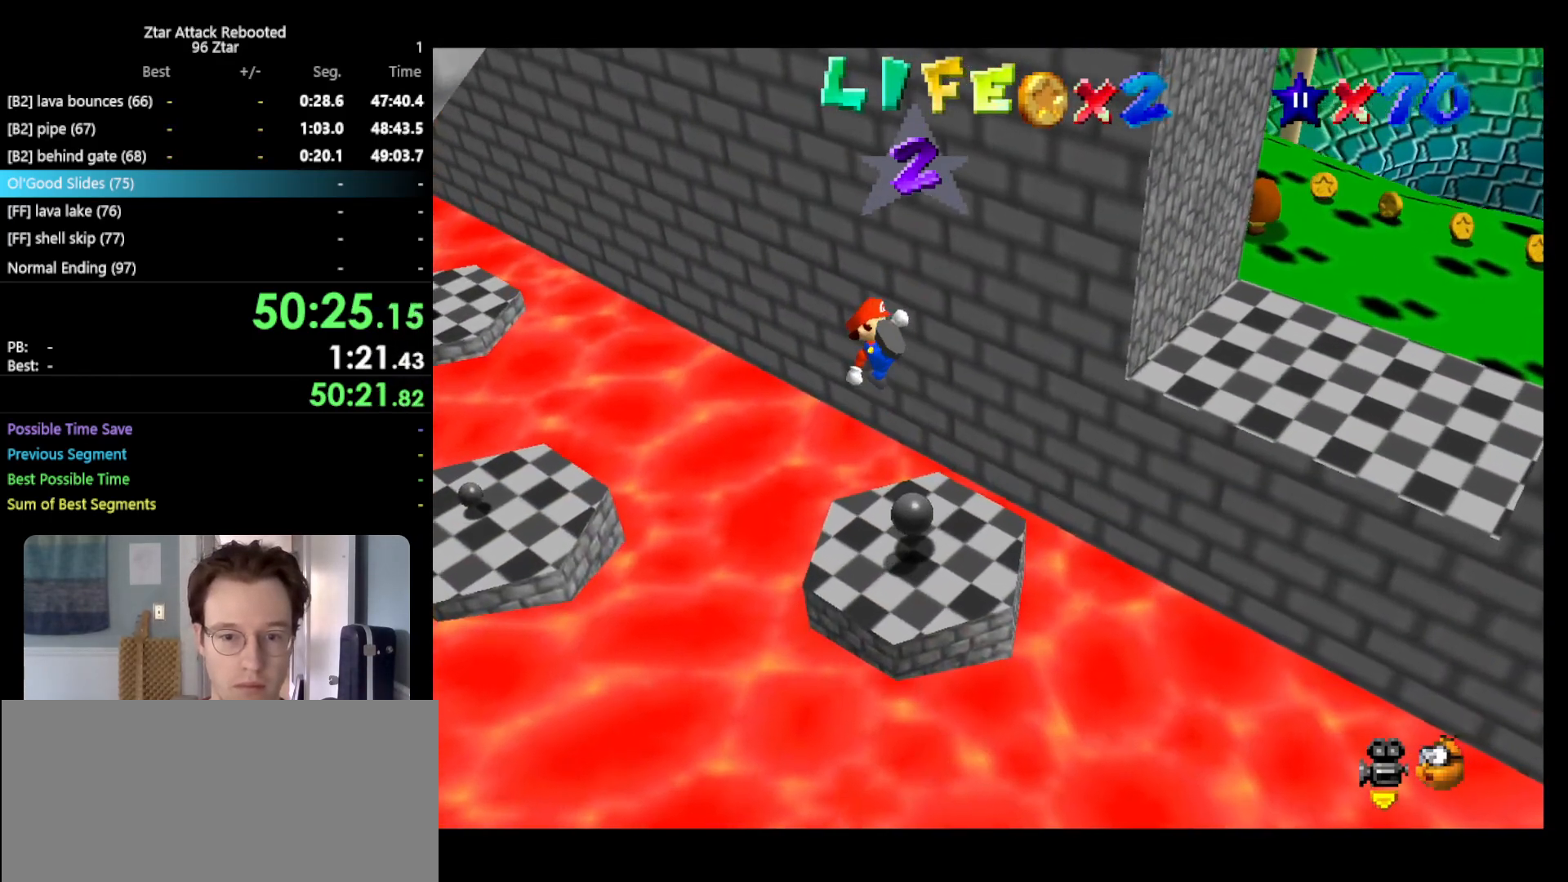
{"buttons": ["A"], "left_stick": "down-right", "events": [[17, "left_stick", "down-right"], [483, "A", "down"]]}
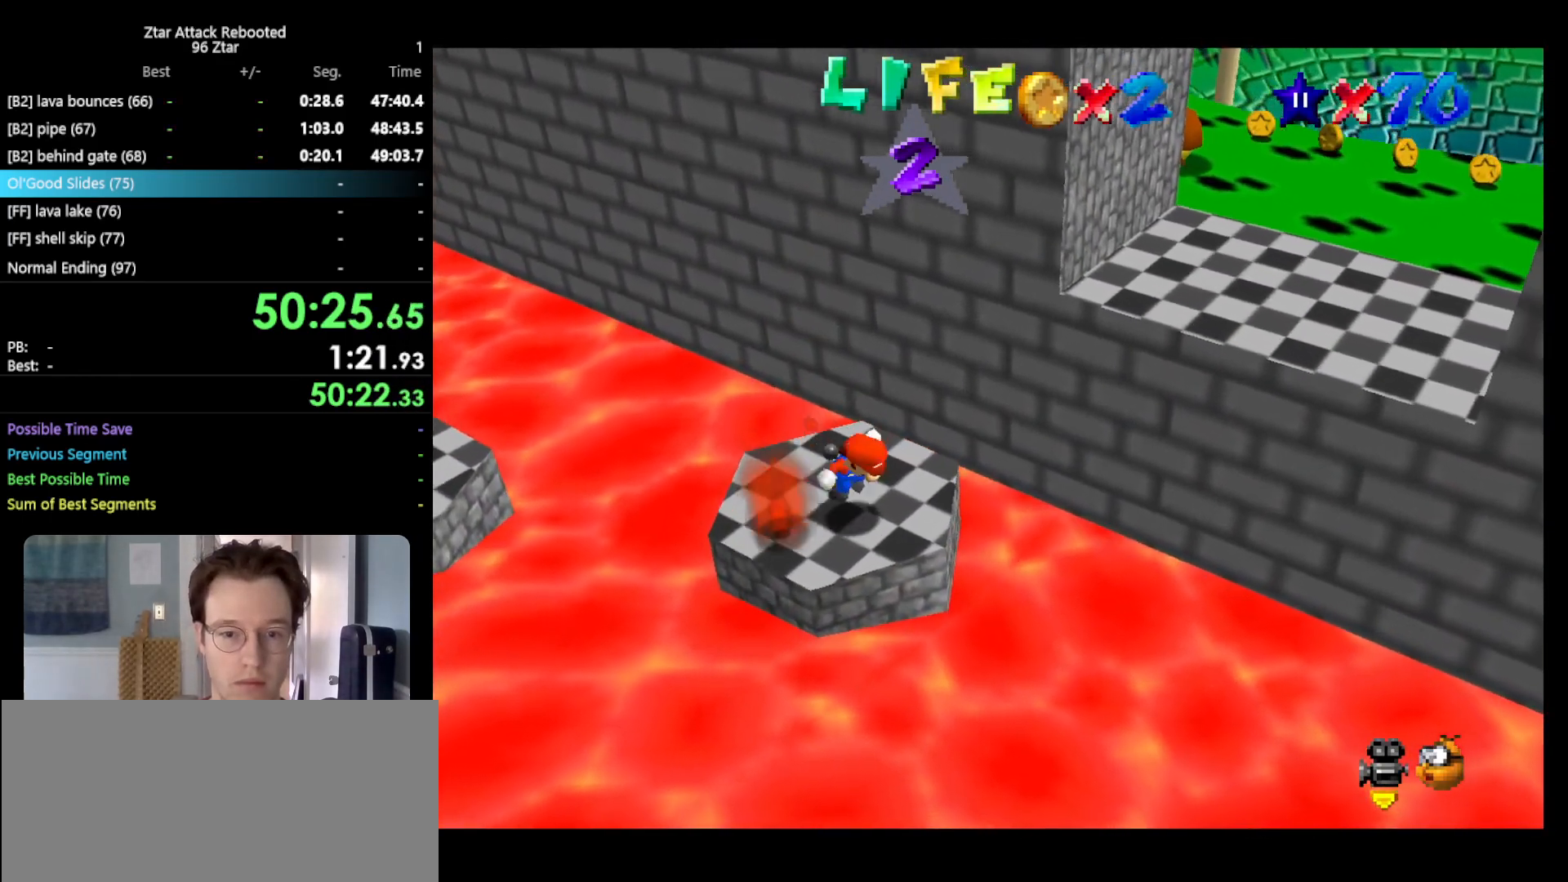
{"buttons": [], "left_stick": "up", "events": [[17, "left_stick", "center"], [50, "B", "down"], [167, "A", "up"], [167, "B", "up"], [167, "left_stick", "left"], [283, "left_stick", "up-left"], [467, "left_stick", "up"]]}
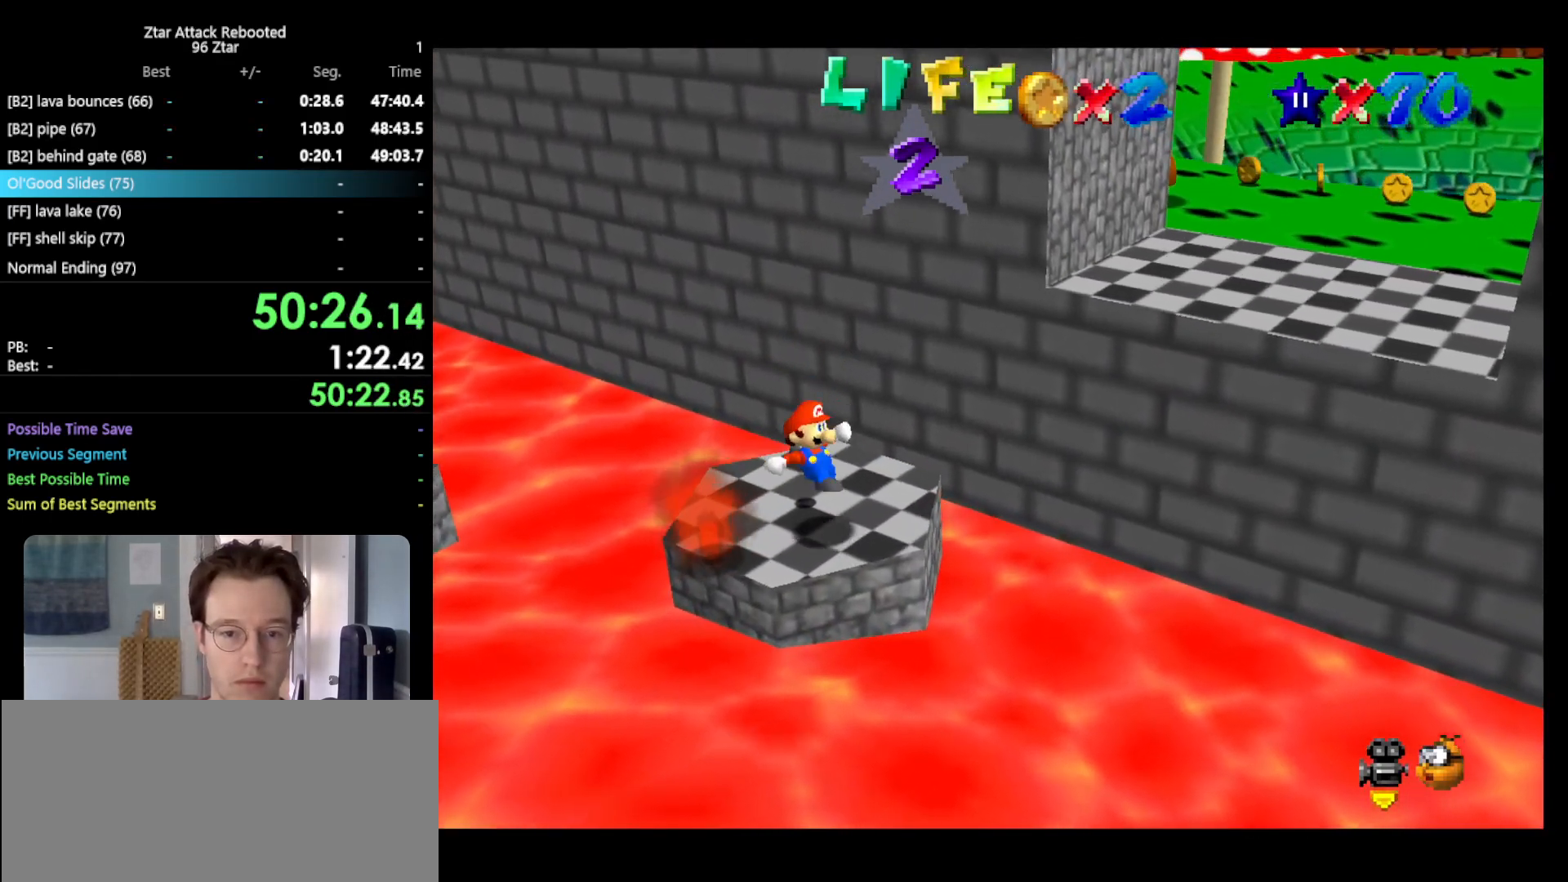
{"buttons": [], "left_stick": "up-right", "events": [[33, "left_stick", "up-right"], [100, "C_RIGHT", "down"], [117, "left_stick", "center"], [167, "C_RIGHT", "up"], [283, "left_stick", "right"], [433, "left_stick", "up-right"]]}
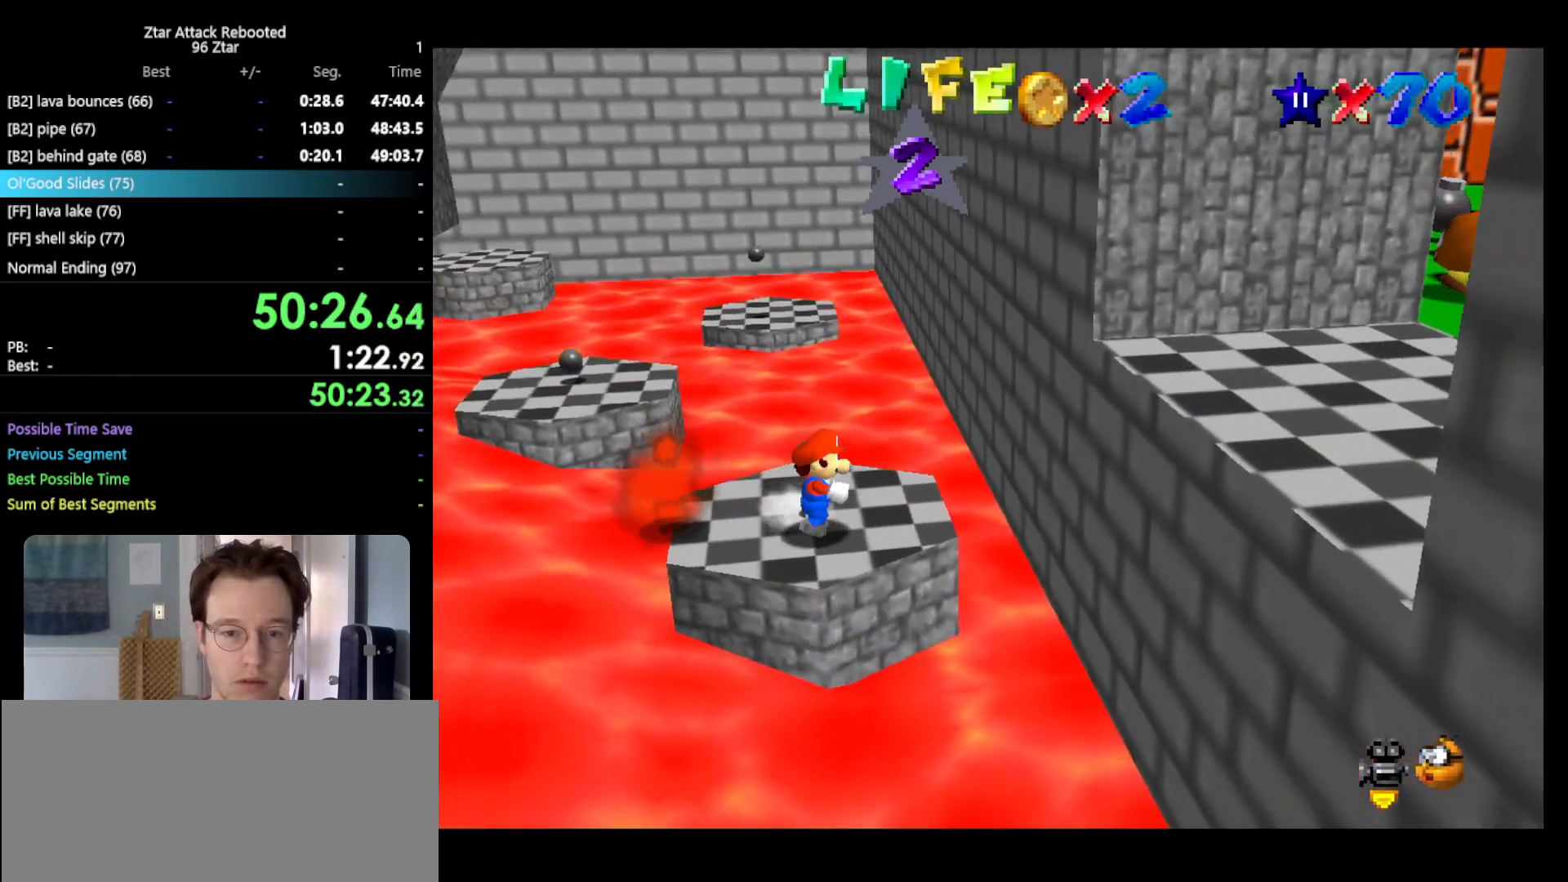
{"buttons": ["A"], "left_stick": "up-left", "events": [[67, "left_stick", "up"], [200, "left_stick", "up-left"], [450, "A", "down"]]}
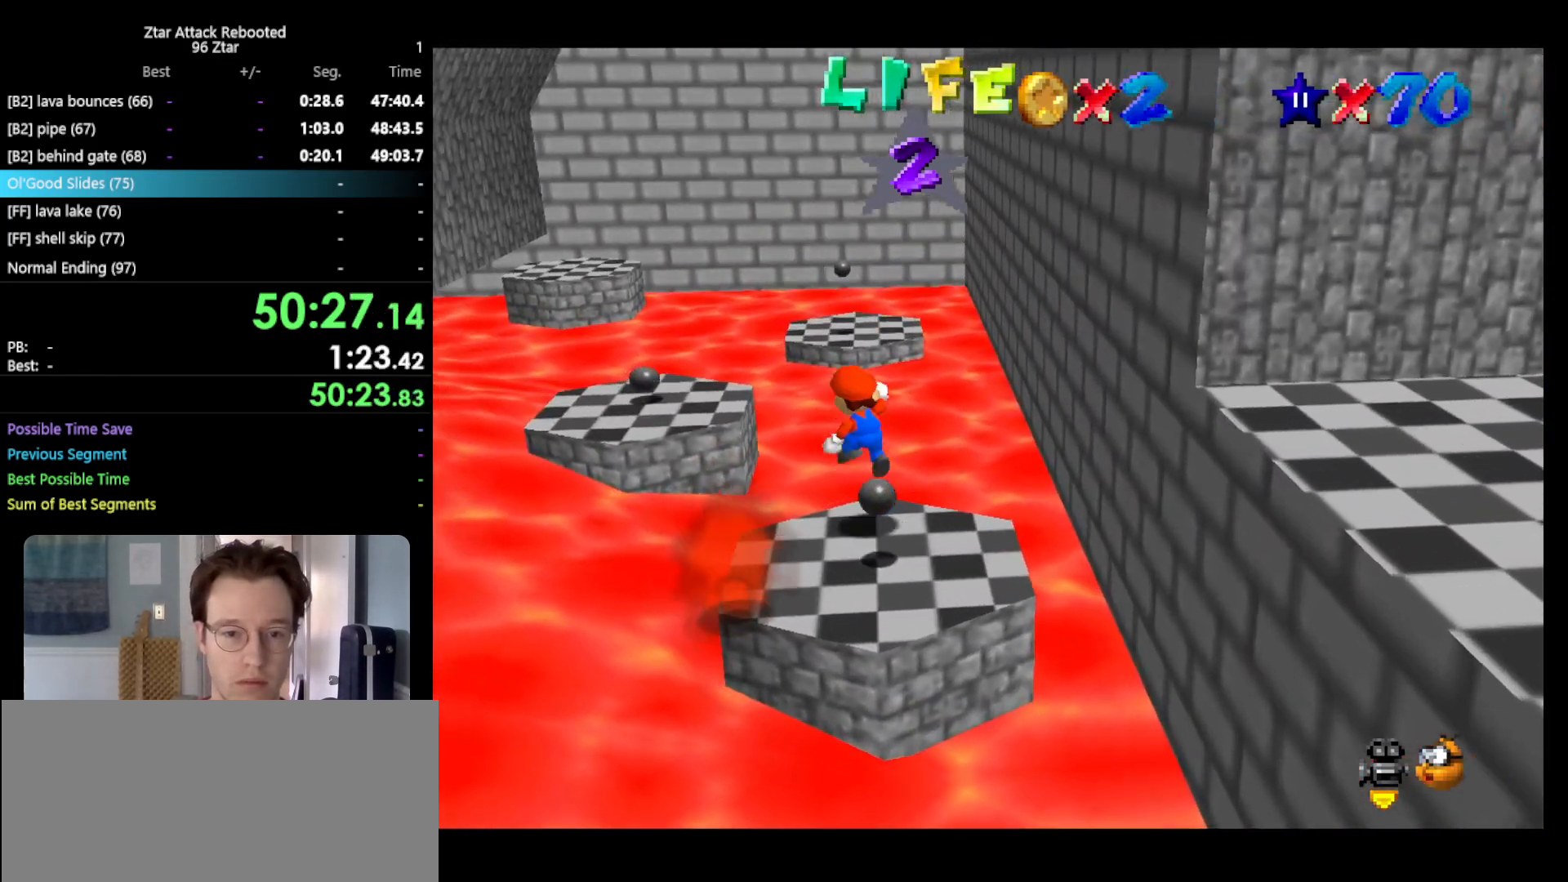
{"buttons": ["A"], "left_stick": "down-right", "events": [[417, "left_stick", "down-right"]]}
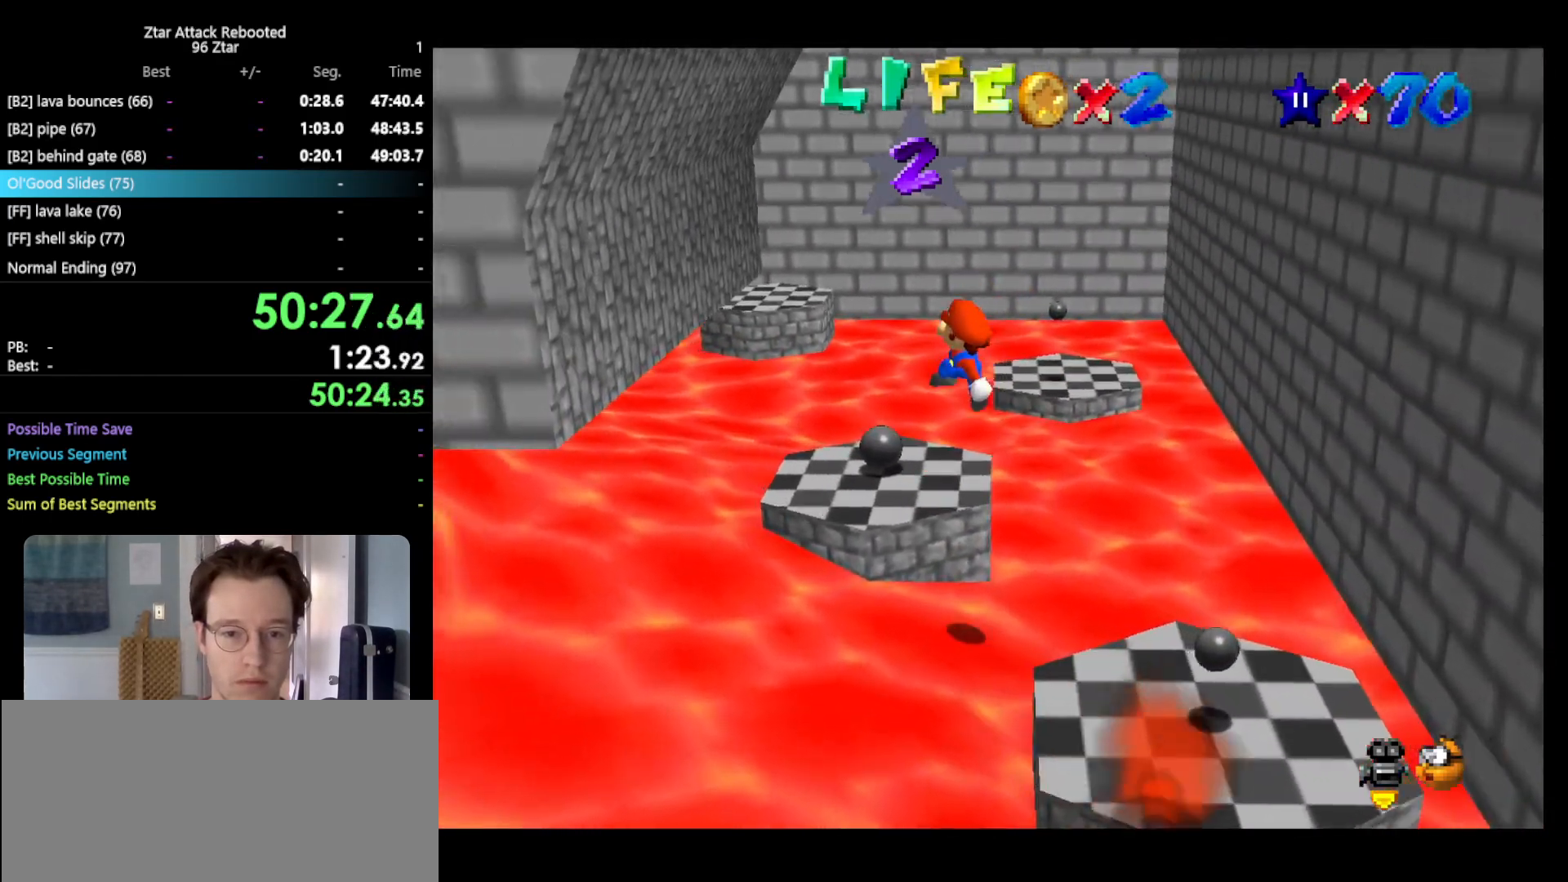
{"buttons": ["C_RIGHT"], "left_stick": "up", "events": [[117, "B", "down"], [283, "B", "up"], [283, "left_stick", "up-right"], [317, "A", "up"], [367, "left_stick", "up"], [467, "C_RIGHT", "down"]]}
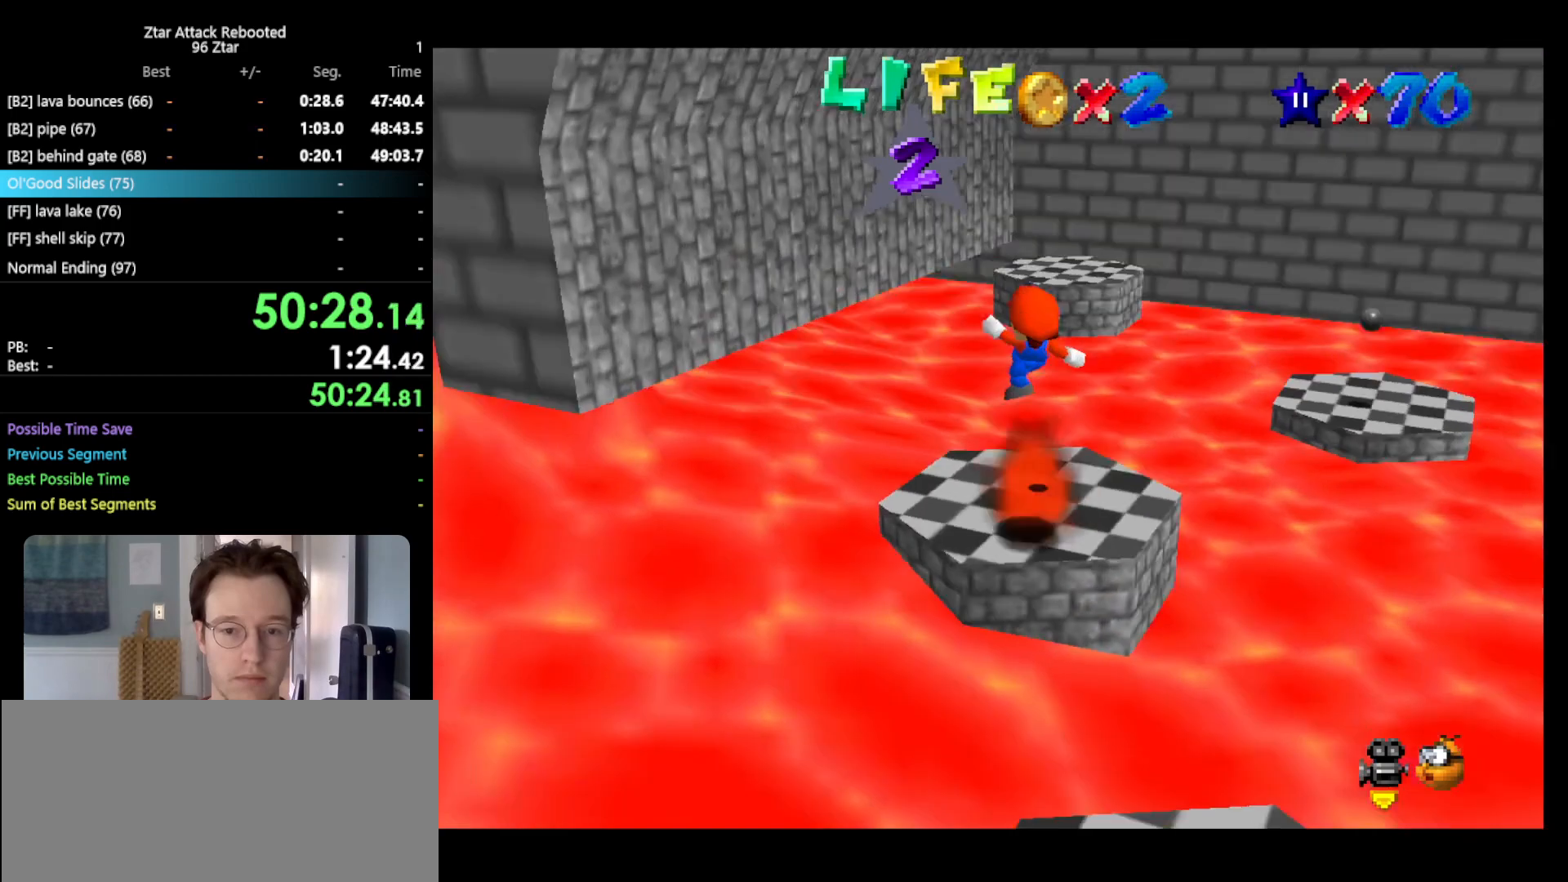
{"buttons": ["A", "Z"], "left_stick": "up-right", "events": [[50, "C_RIGHT", "up"], [100, "left_stick", "up-right"], [350, "Z", "down"], [417, "A", "down"]]}
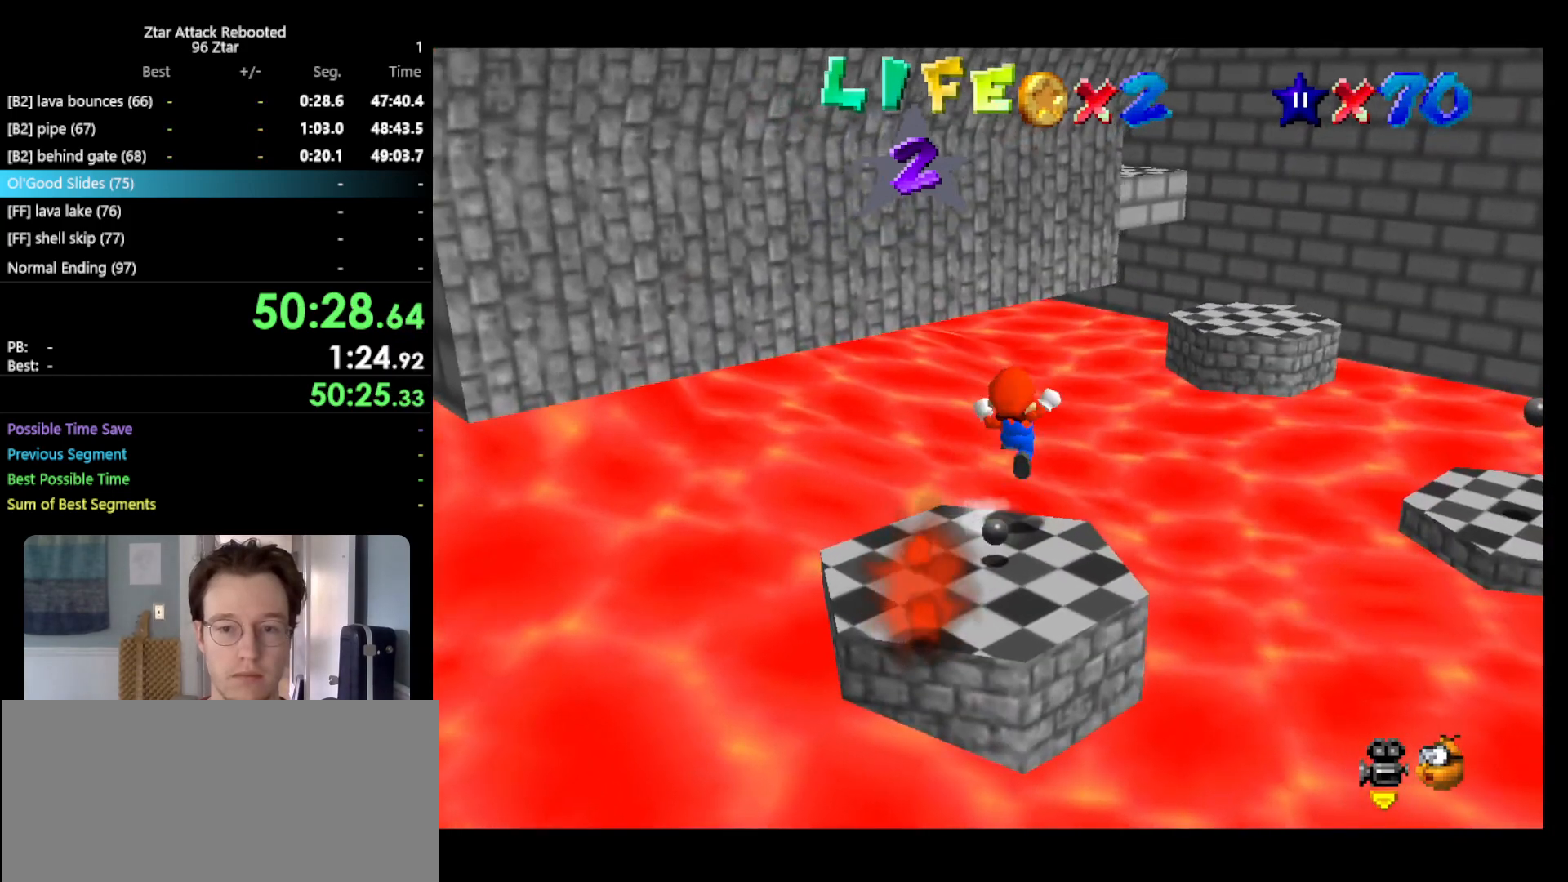
{"buttons": ["A", "Z"], "left_stick": "up-right", "events": []}
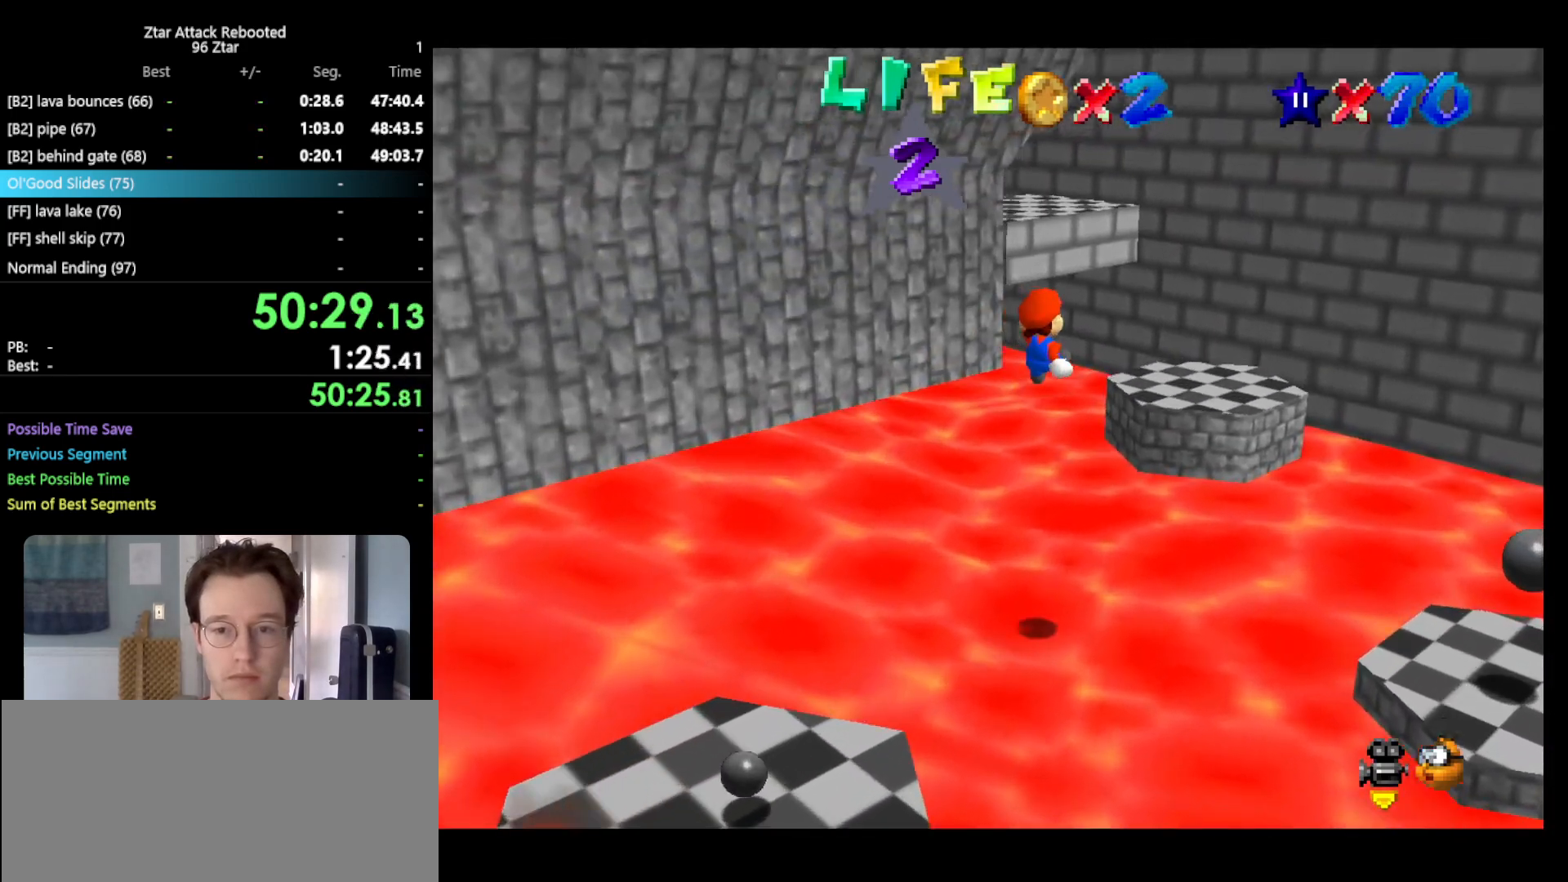
{"buttons": [], "left_stick": "up", "events": [[417, "A", "up"], [417, "left_stick", "up"], [483, "Z", "up"]]}
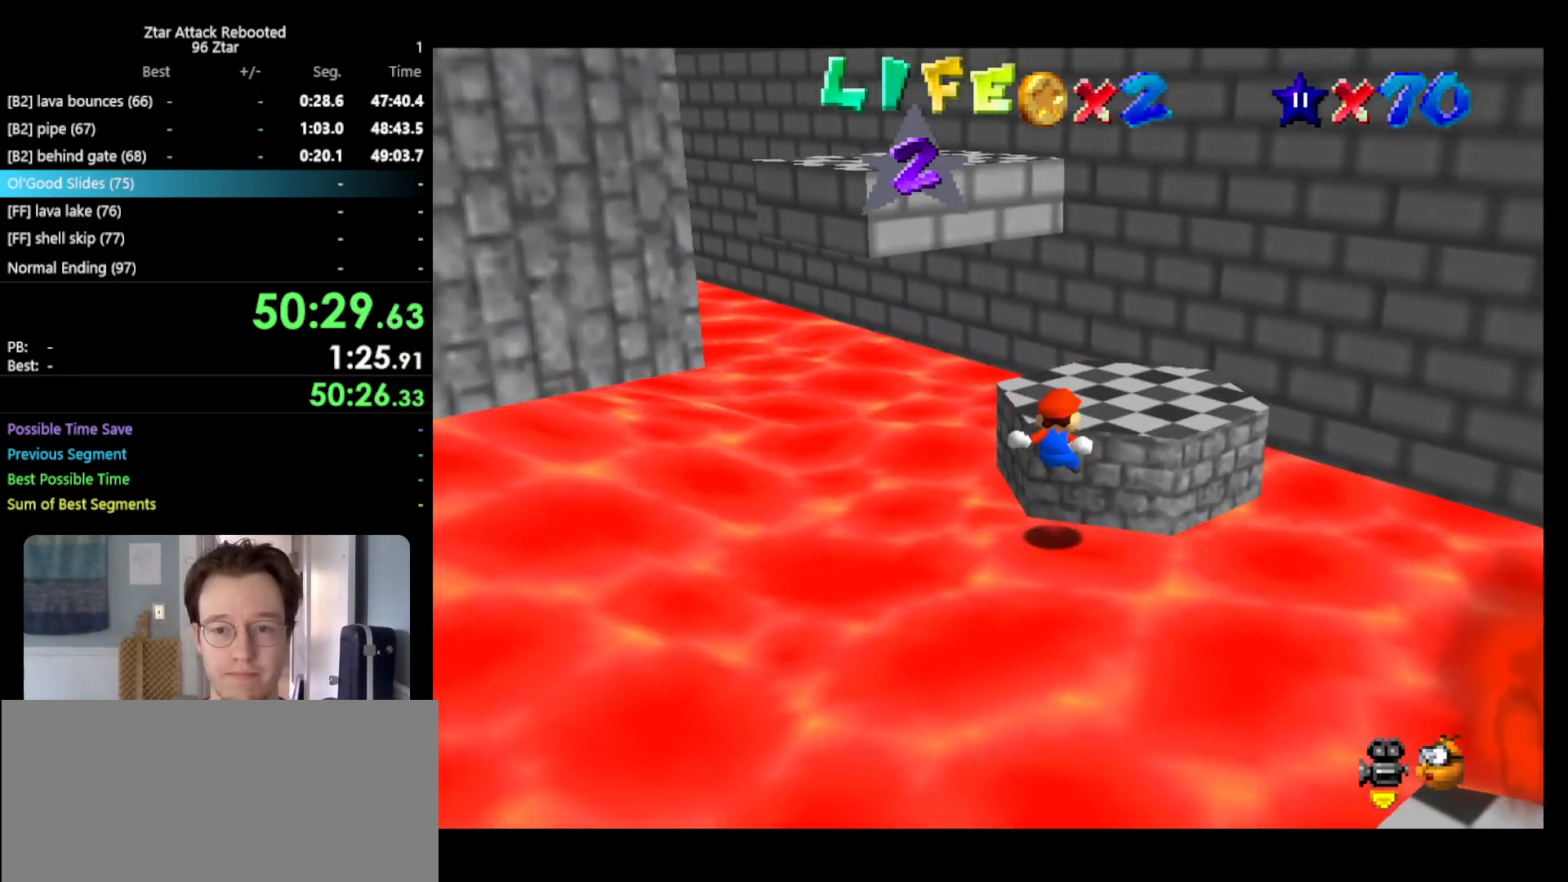
{"buttons": [], "left_stick": "up", "events": [[83, "left_stick", "center"], [150, "A", "down"], [350, "A", "up"], [350, "left_stick", "up"], [400, "C_RIGHT", "down"], [467, "C_RIGHT", "up"]]}
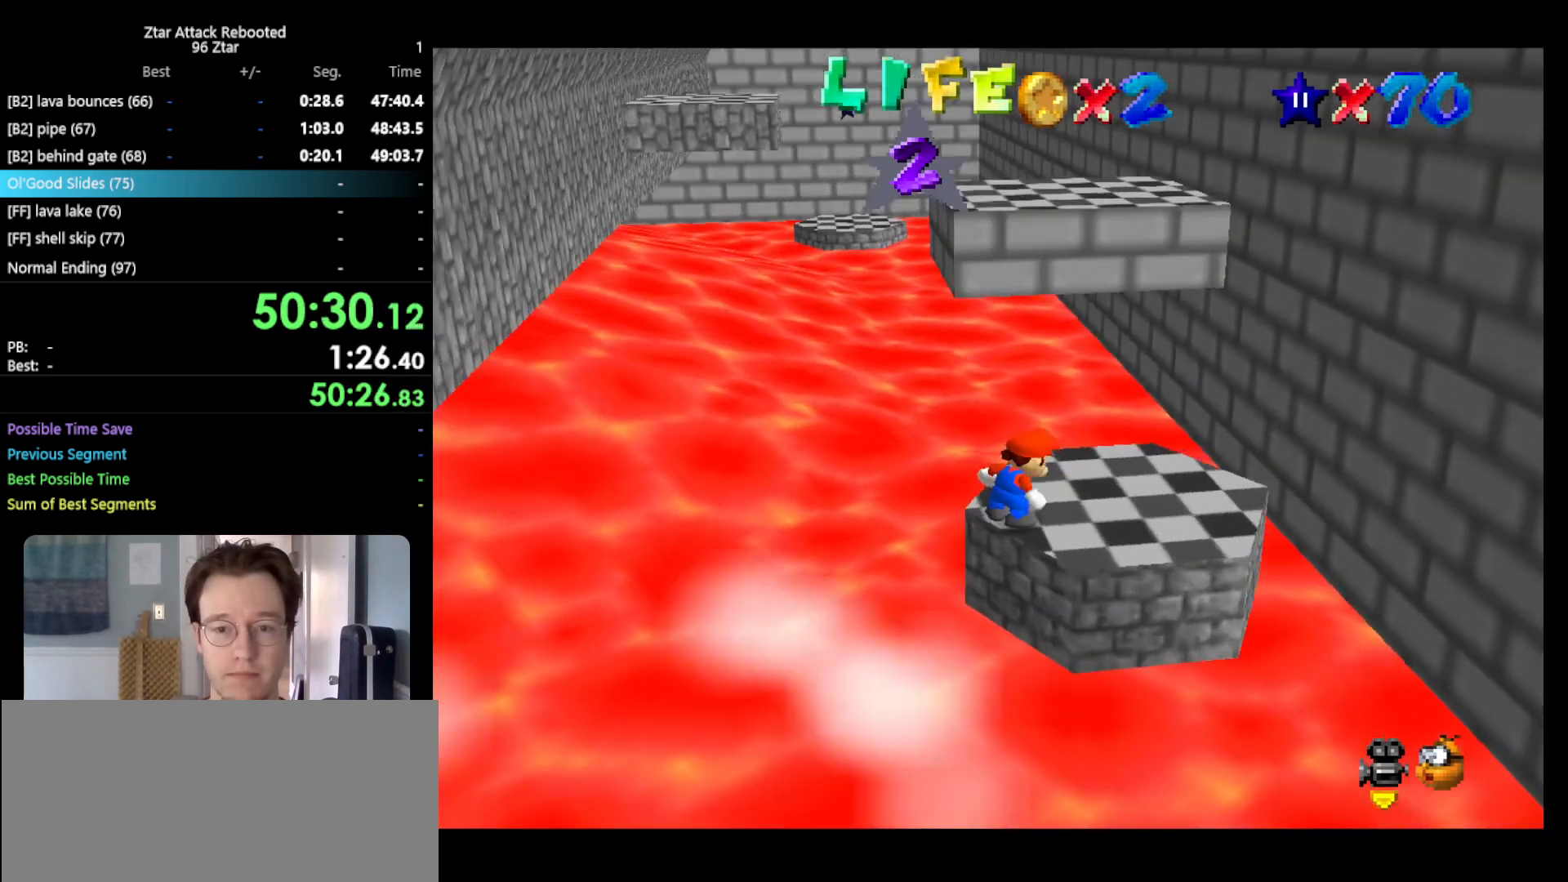
{"buttons": [], "left_stick": "up-right", "events": [[67, "left_stick", "up-right"]]}
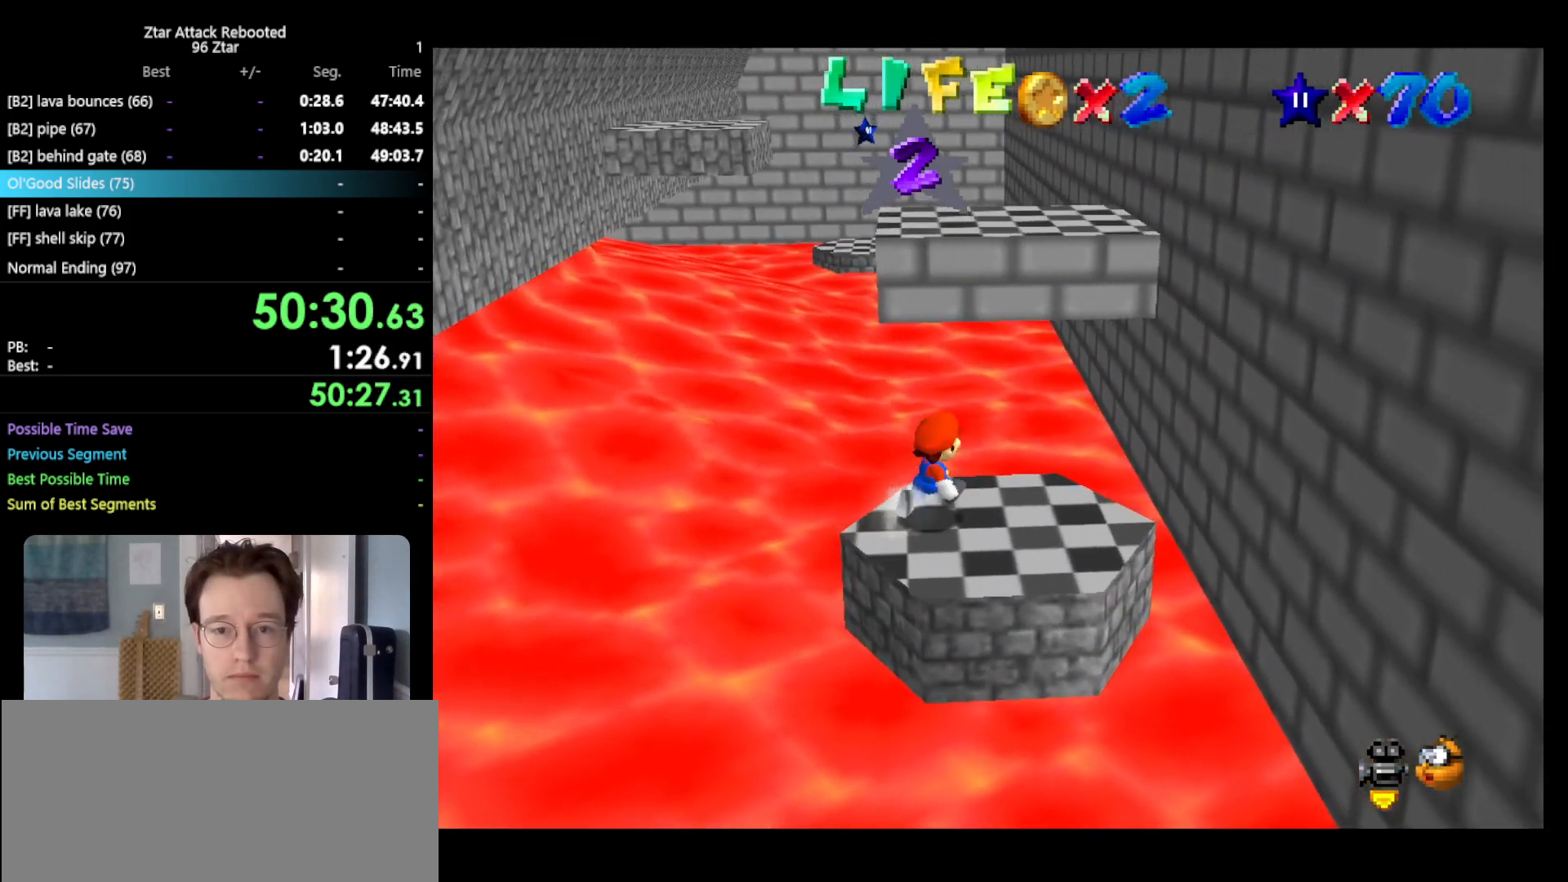
{"buttons": [], "left_stick": "up", "events": [[100, "left_stick", "down-right"], [217, "left_stick", "left"], [283, "left_stick", "up"]]}
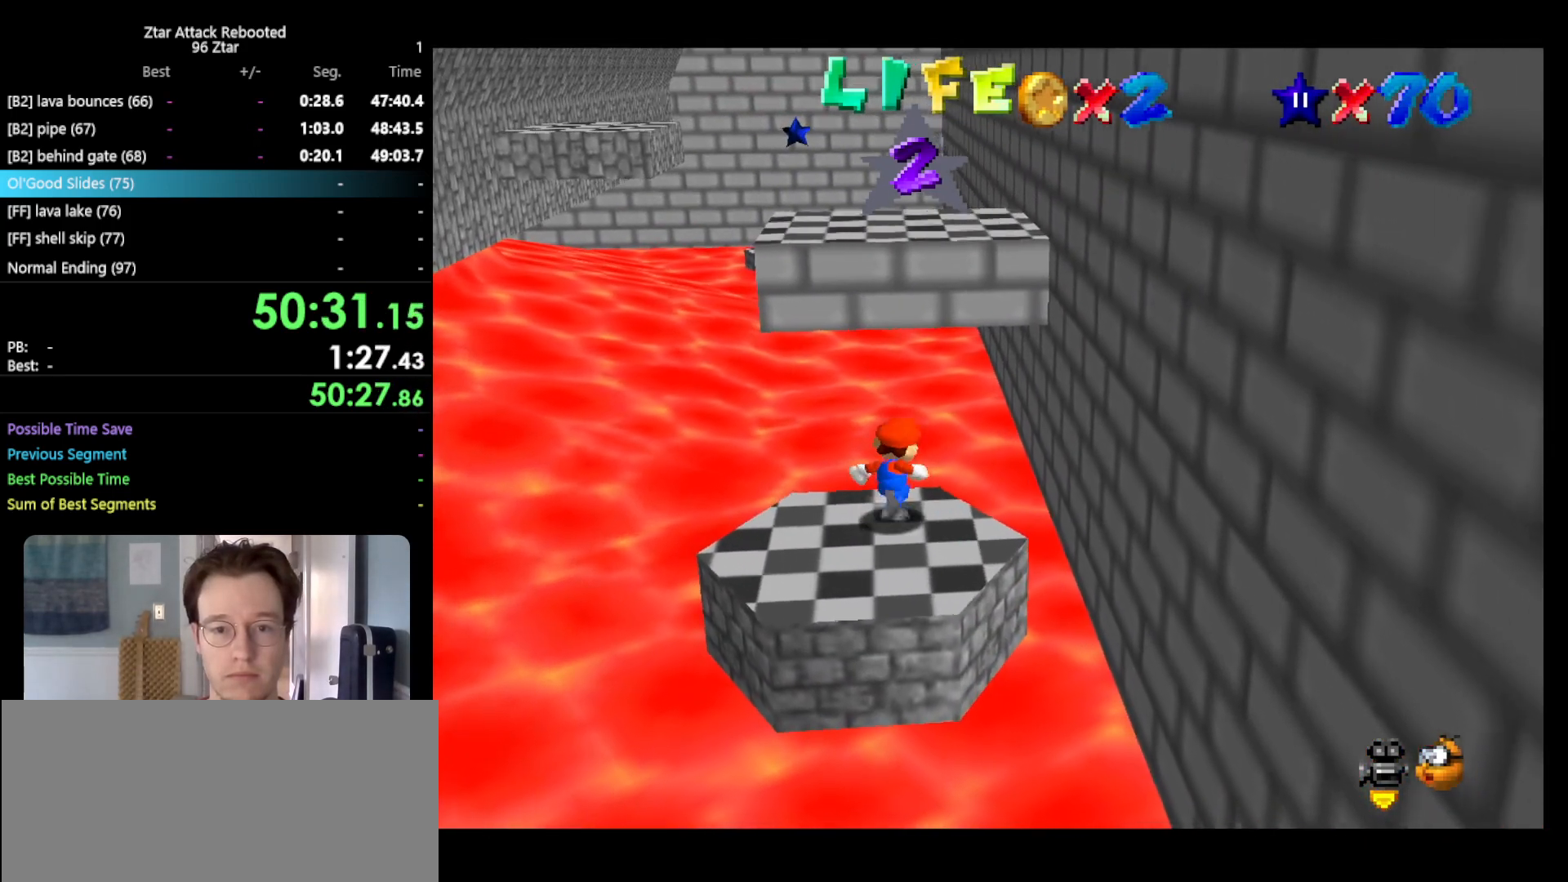
{"buttons": [], "left_stick": "left", "events": [[50, "A", "down"], [300, "left_stick", "up-left"], [450, "A", "up"], [450, "left_stick", "left"]]}
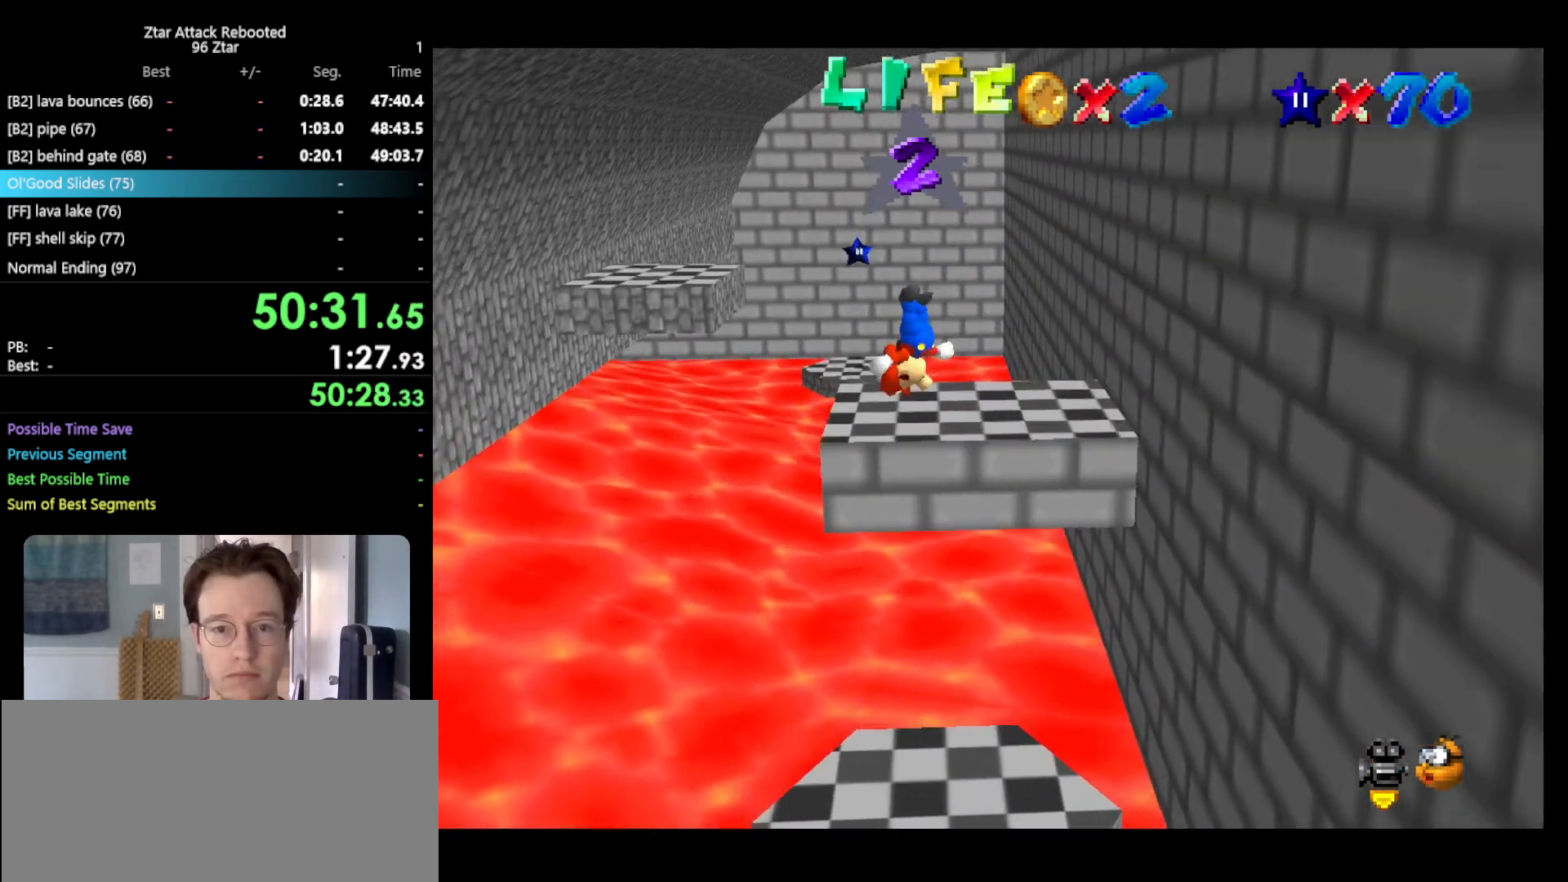
{"buttons": [], "left_stick": "up", "events": [[150, "left_stick", "up"]]}
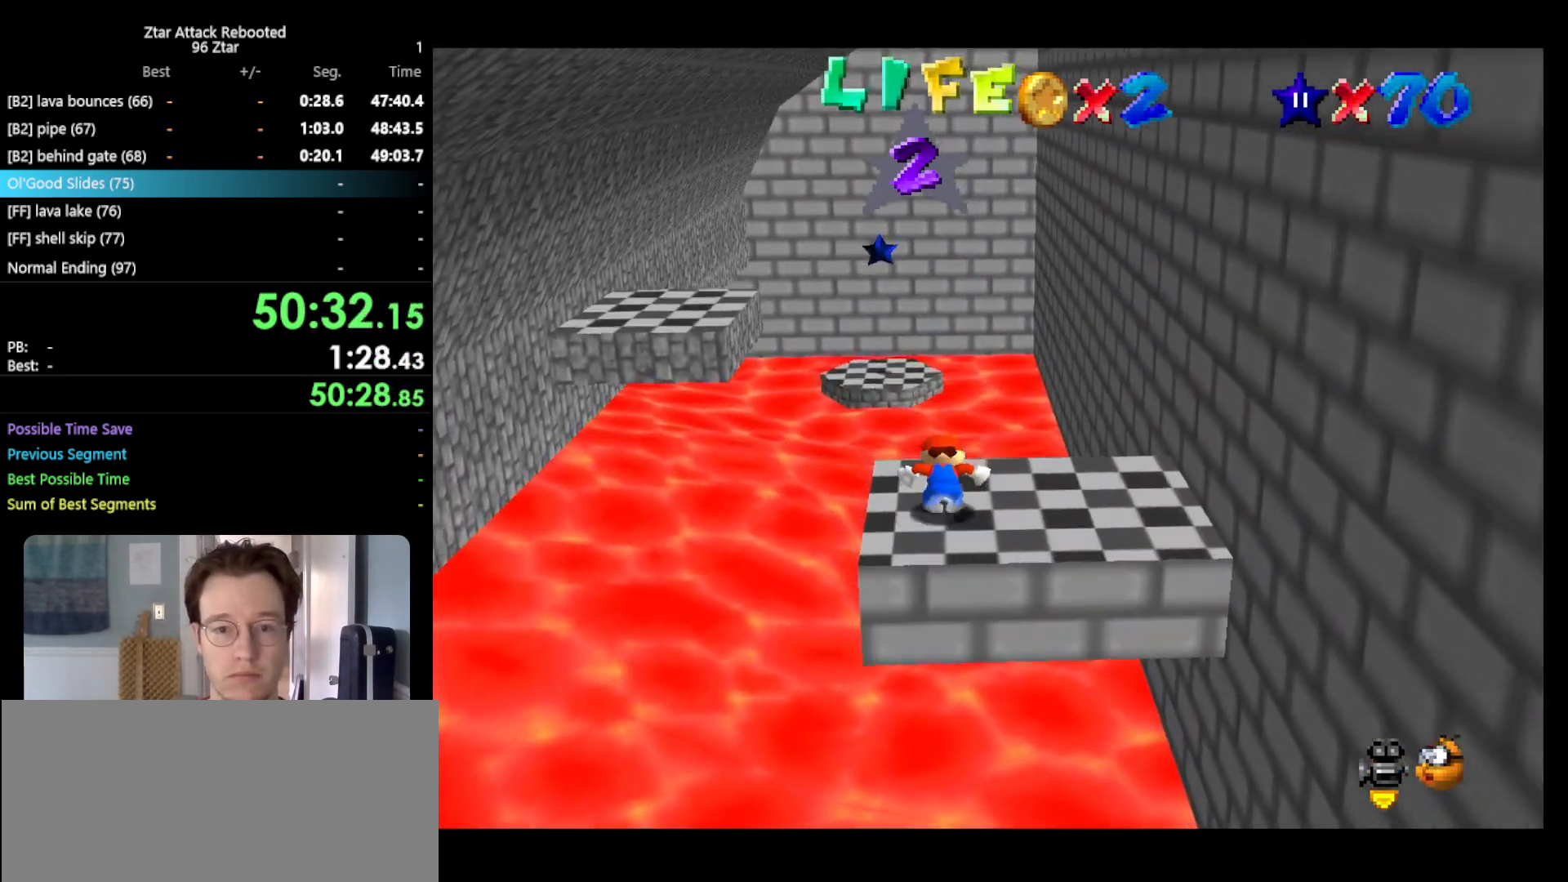
{"buttons": ["A", "Z"], "left_stick": "up-left", "events": [[183, "Z", "down"], [217, "A", "down"], [350, "left_stick", "up-left"]]}
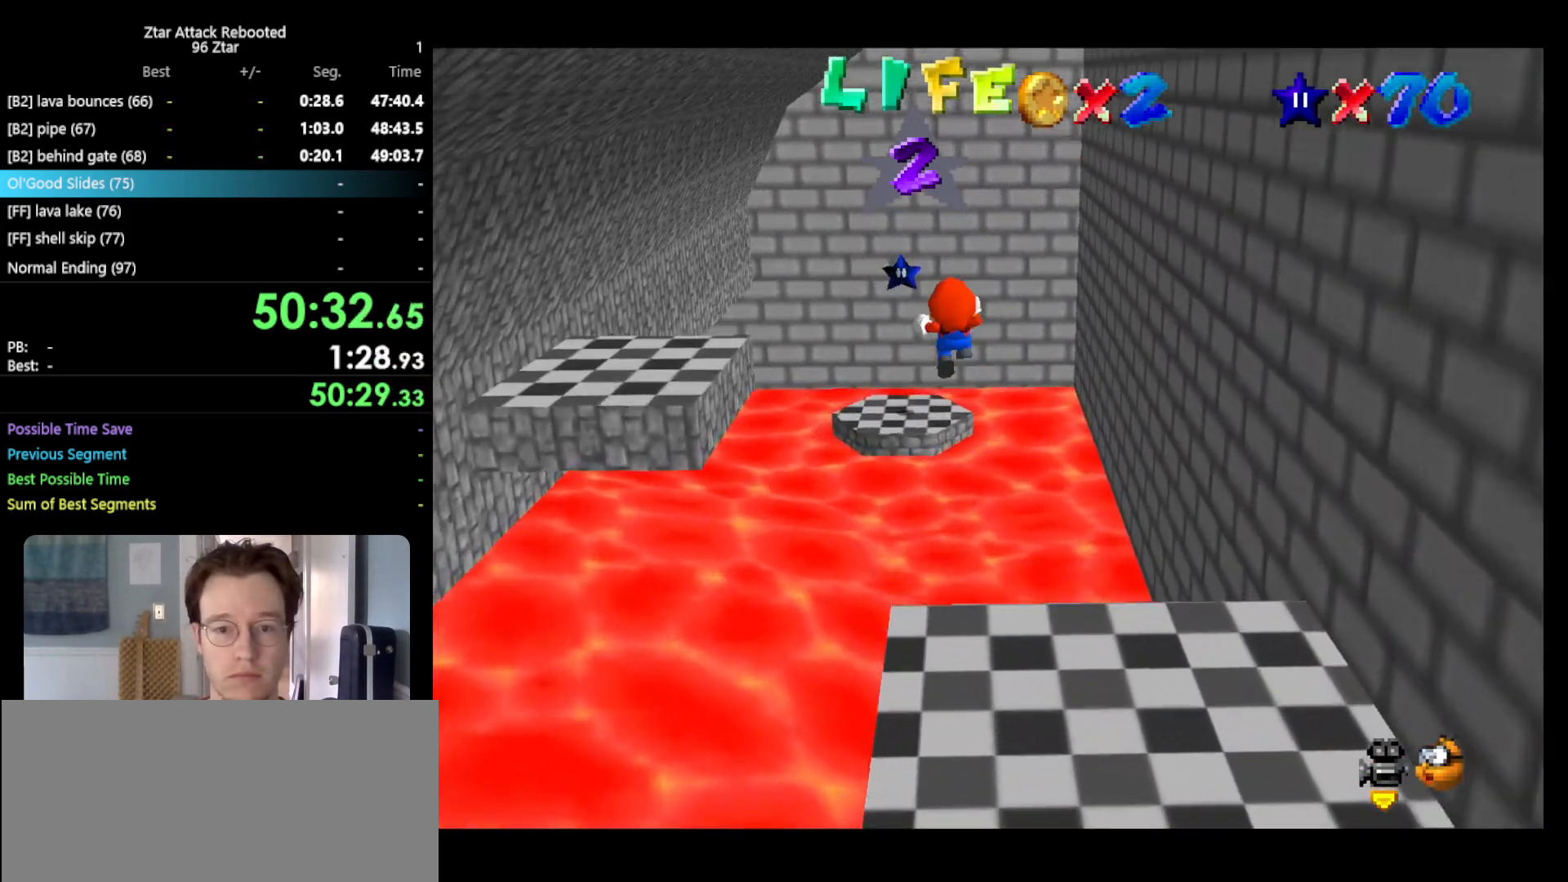
{"buttons": ["A", "Z"], "left_stick": "up-left", "events": []}
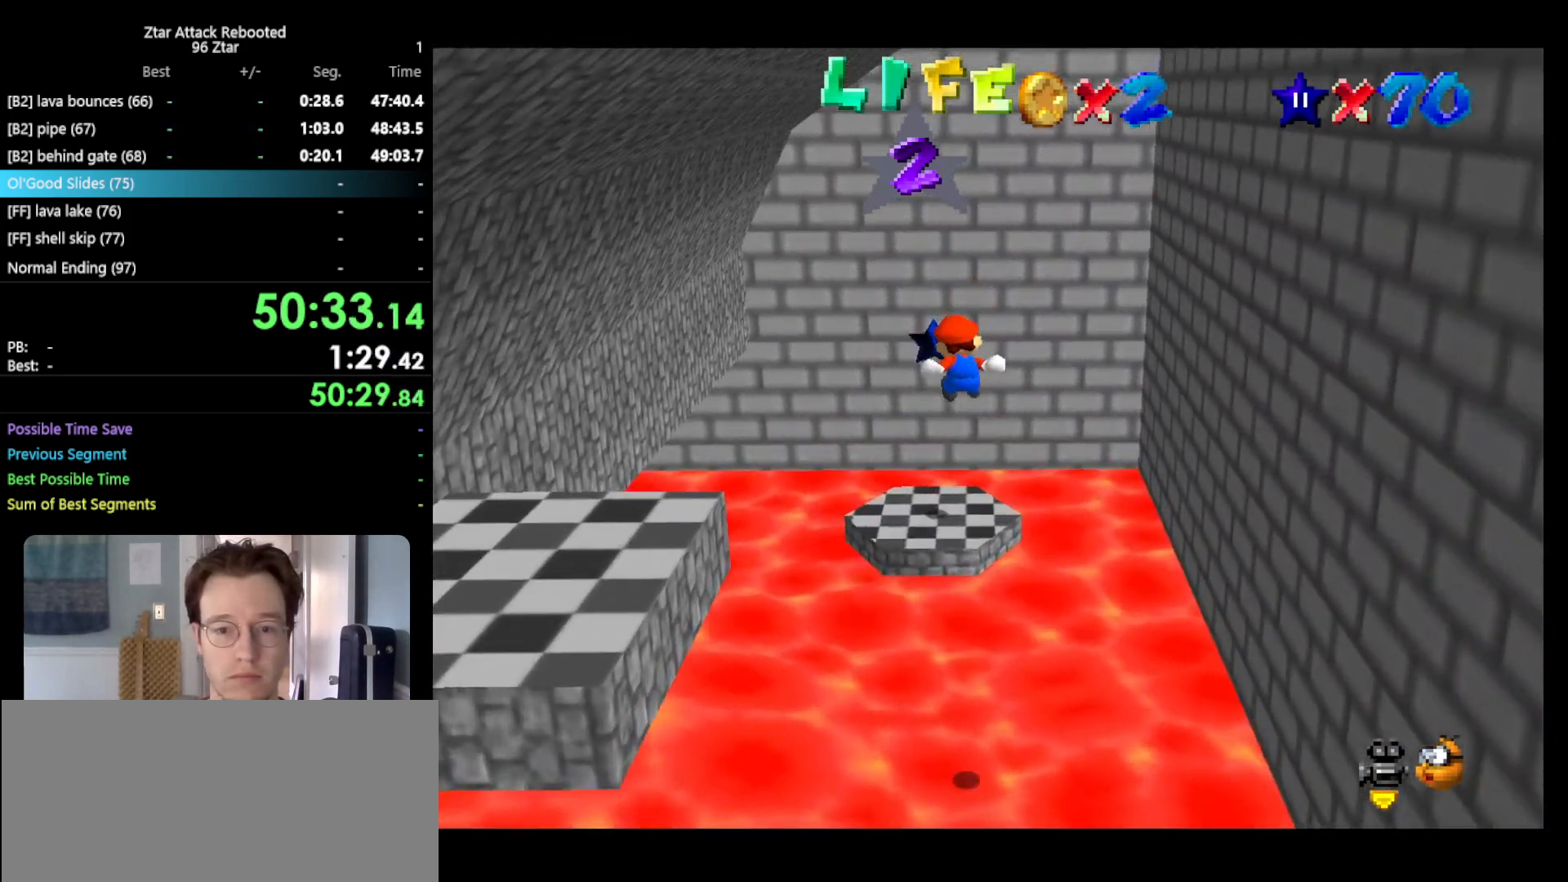
{"buttons": [], "left_stick": "down", "events": [[367, "A", "up"], [367, "Z", "up"], [400, "left_stick", "down"]]}
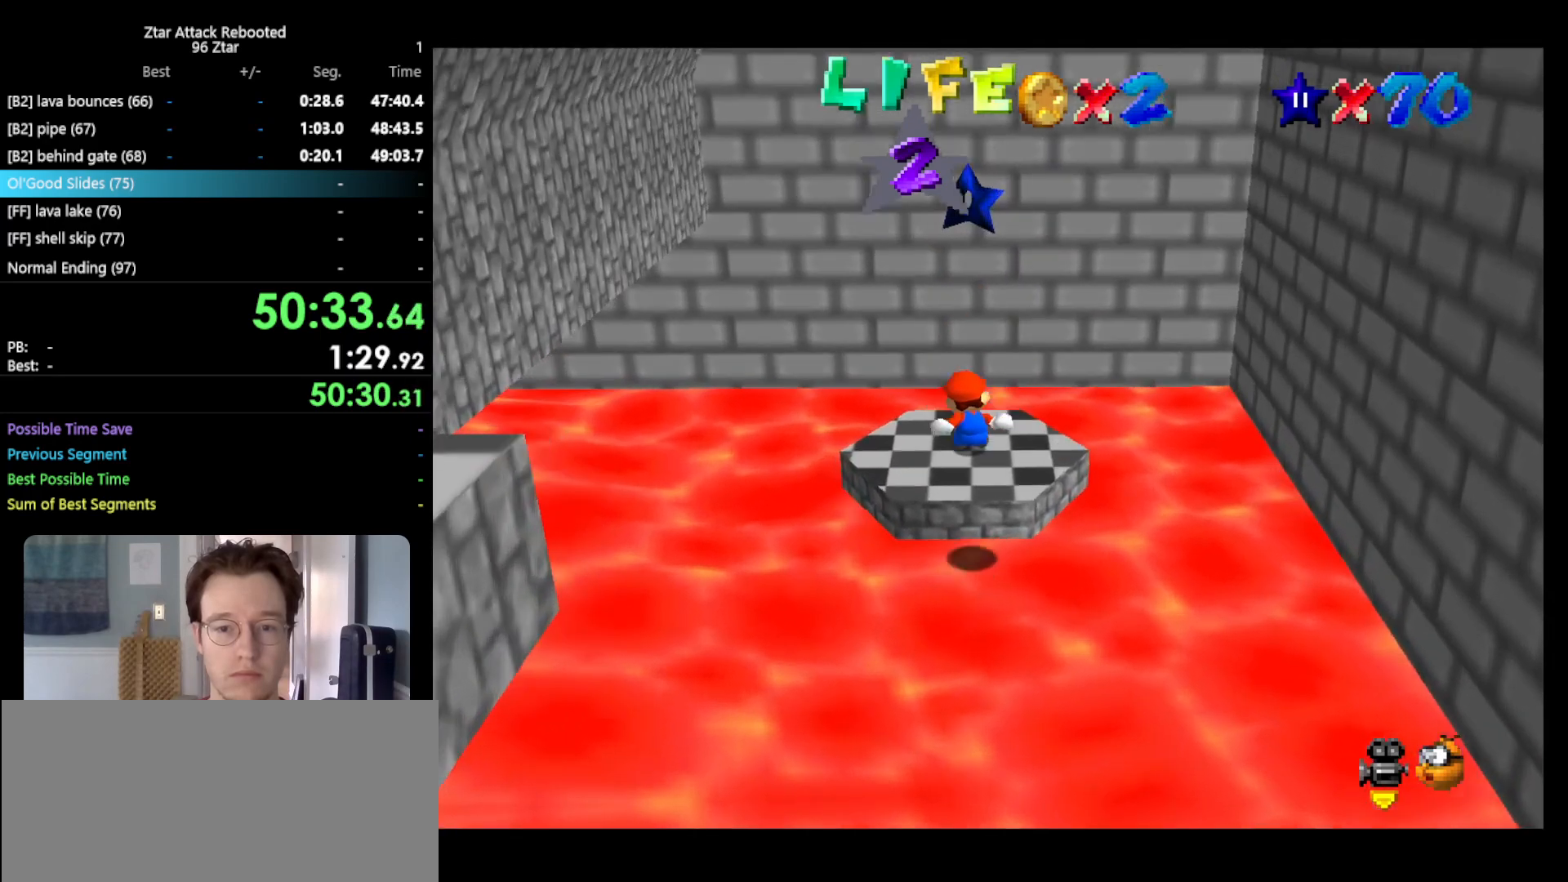
{"buttons": [], "left_stick": "center", "events": [[50, "left_stick", "center"]]}
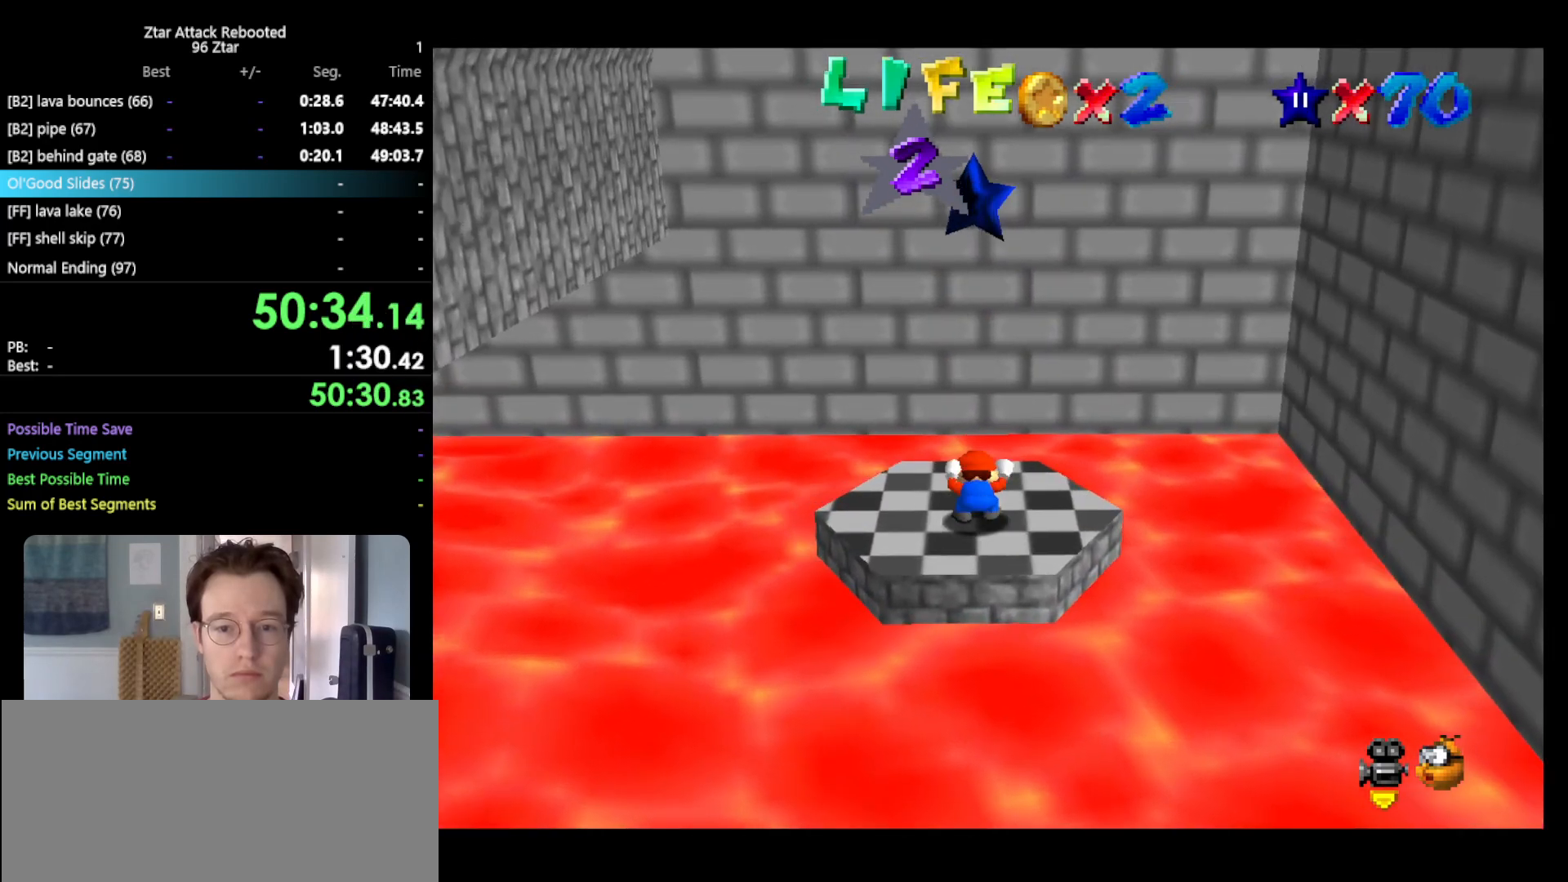
{"buttons": ["Z"], "left_stick": "center", "events": [[117, "A", "down"], [150, "left_stick", "up"], [450, "A", "up"], [450, "Z", "down"], [450, "left_stick", "center"]]}
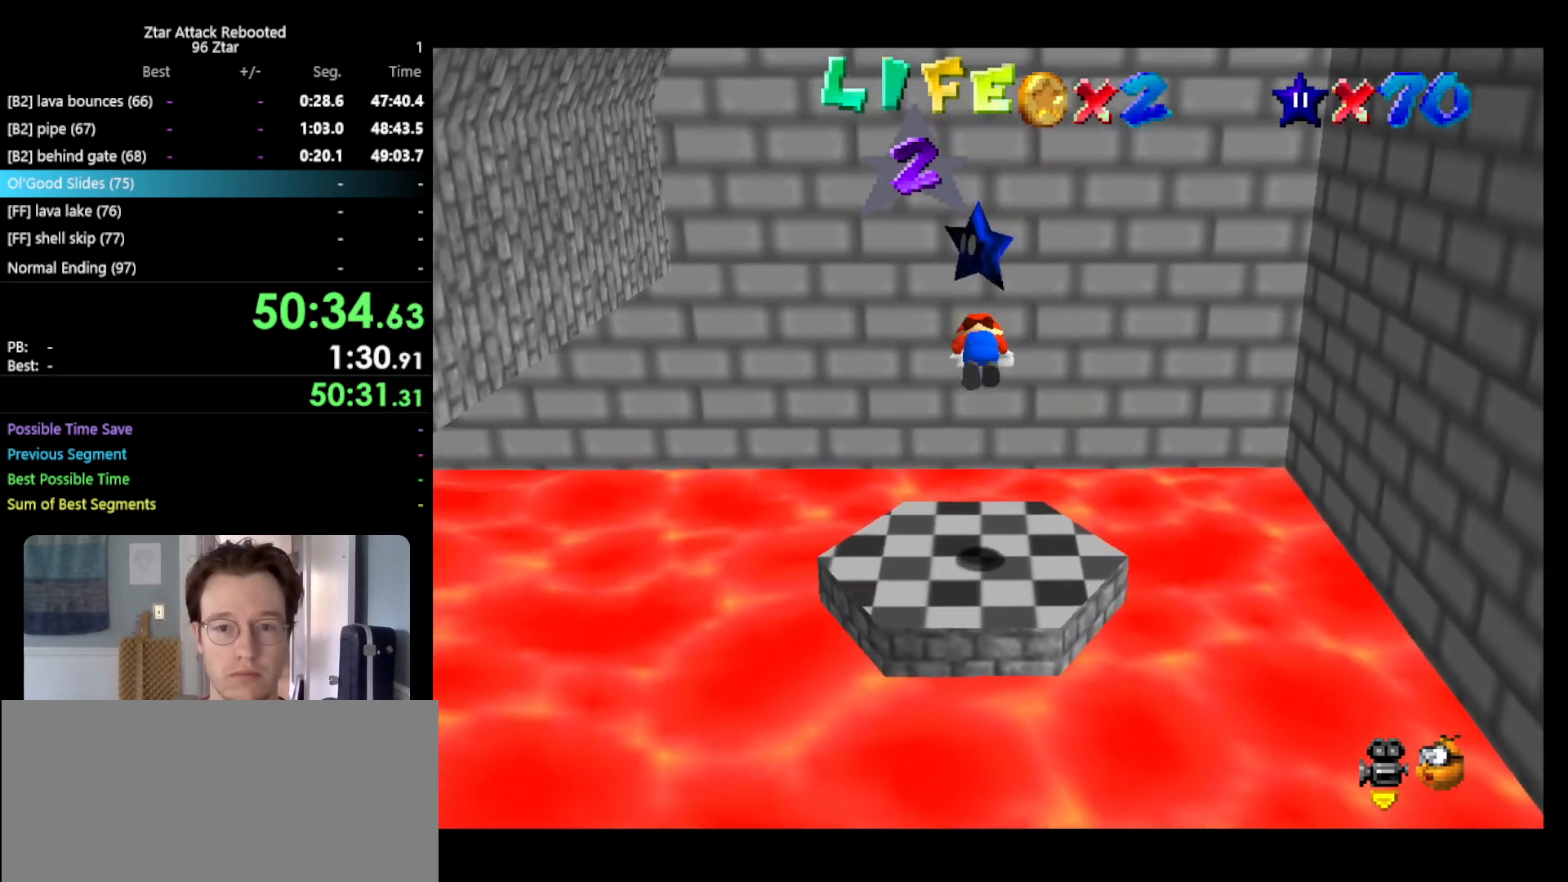
{"buttons": [], "left_stick": "center", "events": [[100, "Z", "up"]]}